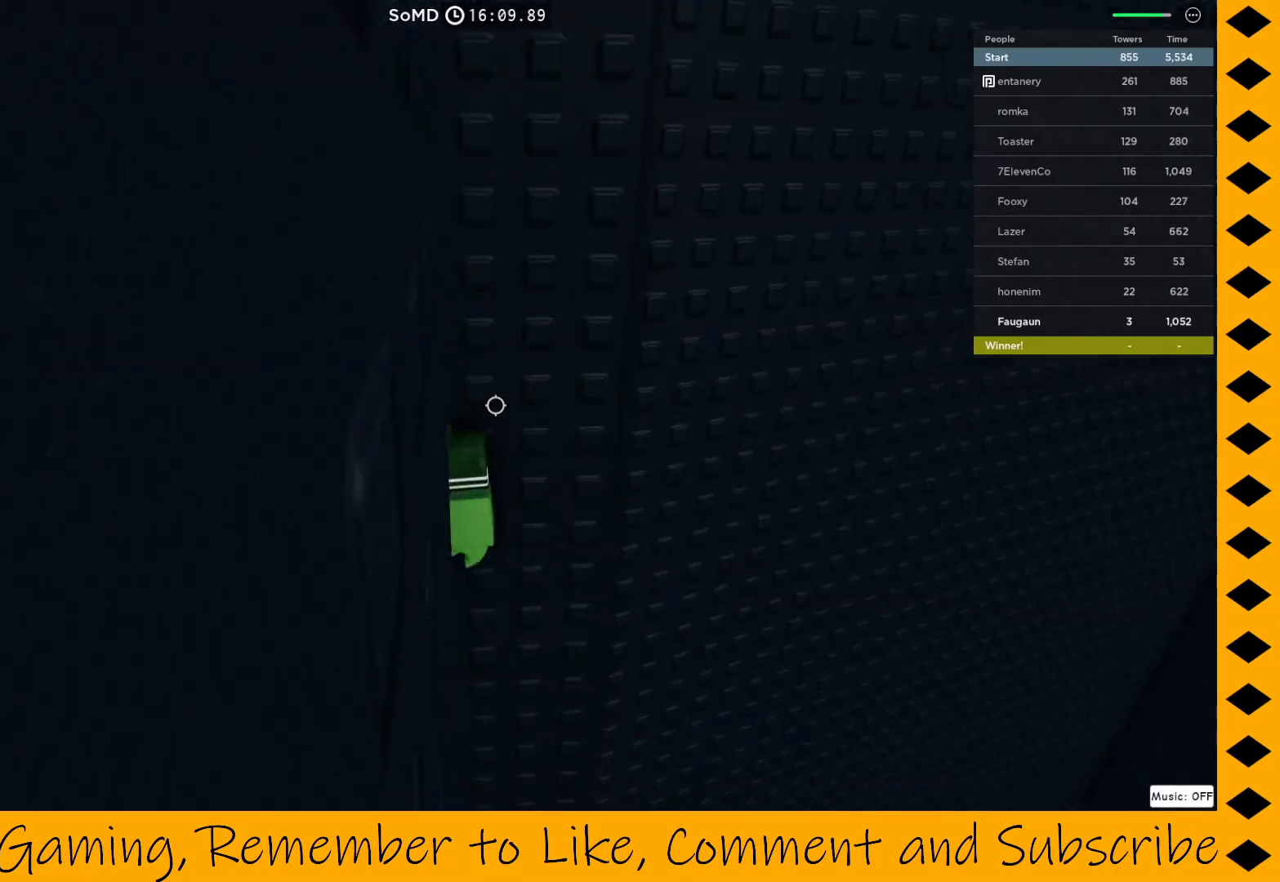
Gameplay with keyboard and mouse; each line is a JSON object with the keys and mouse buttons held at the frame after it. "events" lists presses ("down") and releases ("up") of "1", "2", "3", "4", "5", "a", "alt", "c", "caps_lock", "ctrl", "d", "e", "f", "g", "q", "r", "s", "shift", "space", "t", "tab", "v", "w", "x", "z", "mouse_left", "mouse_wheel" and "mouse_right" between this image and that frame as [ms after this image, input, new state], when the widget could be followed in between. "mouse_left", "mouse_wheel", "mouse_right" = the "left", "wheel", "right" buttons of the "mouse" list. No other keys are recorded. "wheel" means that the mouse wheel is clicked or scrolled. Not read: mouse_move.
{"keys": [], "mouse": ["right"], "events": []}
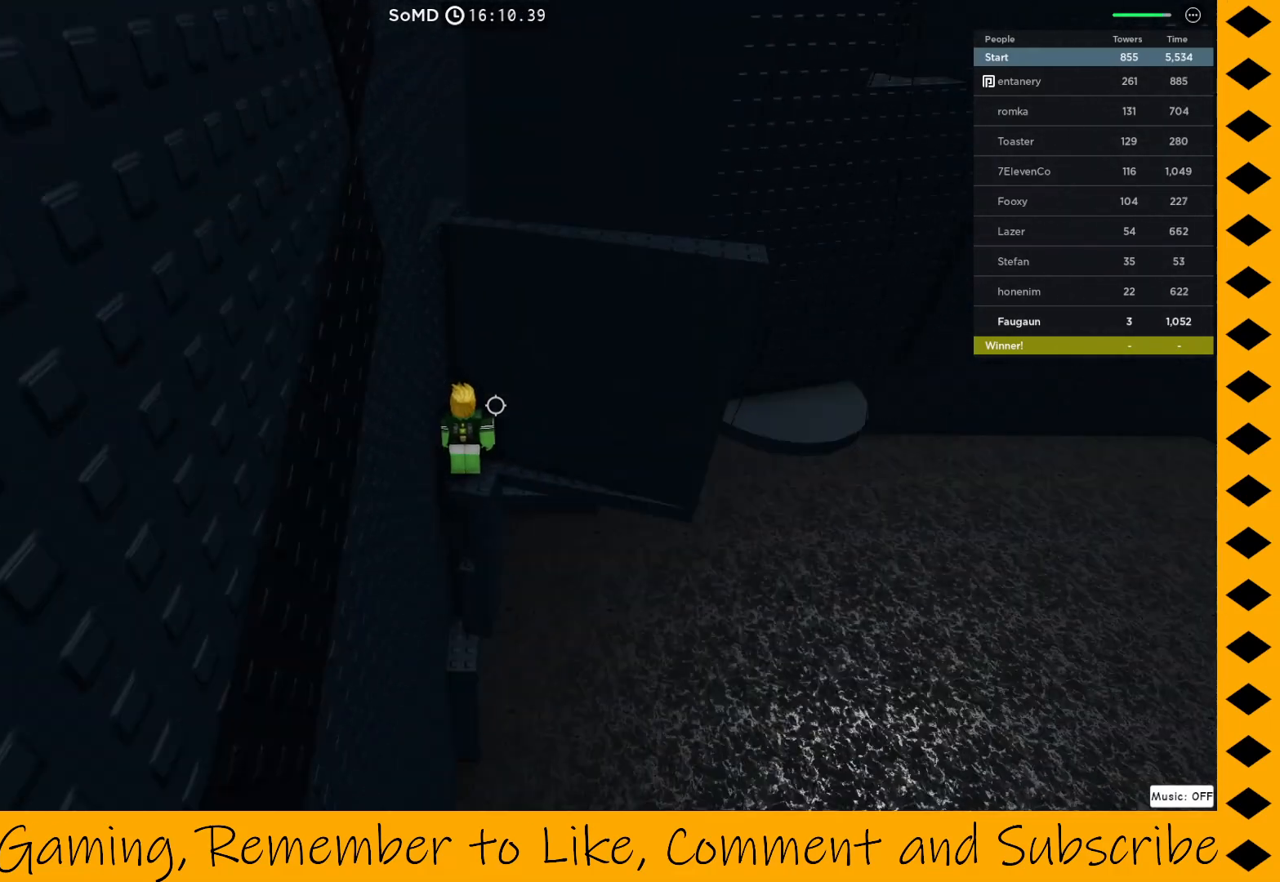
{"keys": ["w"], "mouse": ["right"], "events": [[33, "mouse_right", "up"], [417, "mouse_right", "down"], [467, "w", "down"]]}
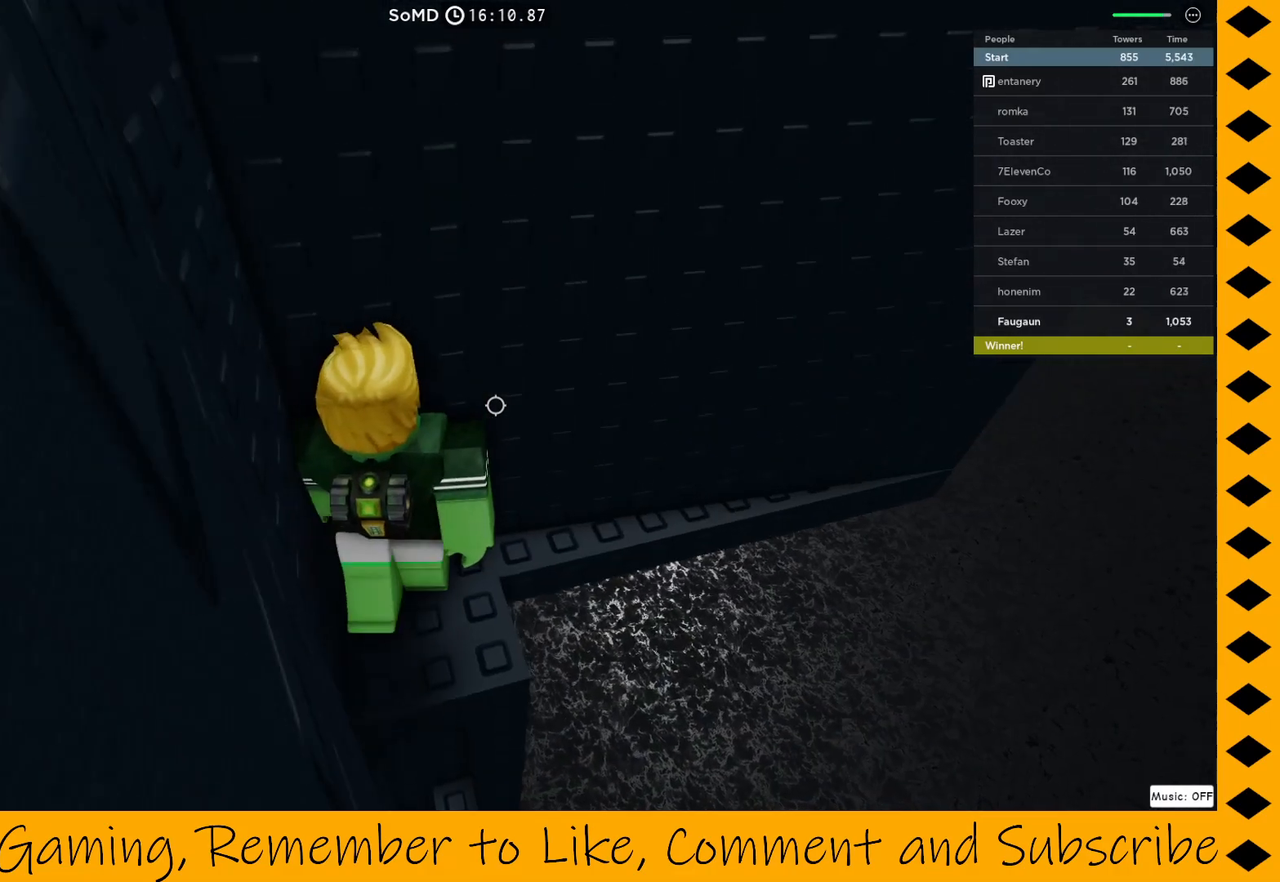
{"keys": ["d", "w"], "mouse": ["right"], "events": [[100, "w", "up"], [200, "w", "down"], [483, "d", "down"]]}
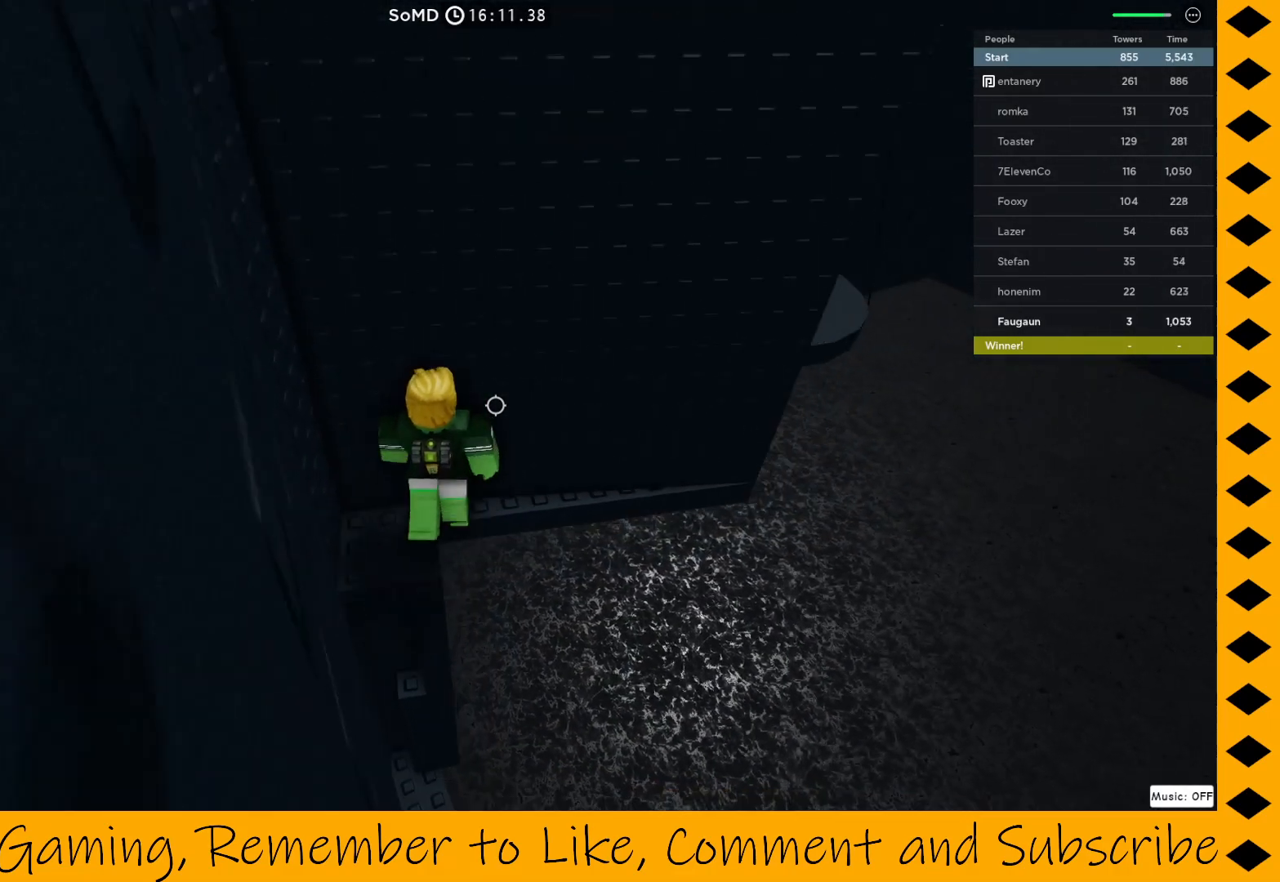
{"keys": [], "mouse": ["right"], "events": [[217, "d", "up"], [350, "w", "up"]]}
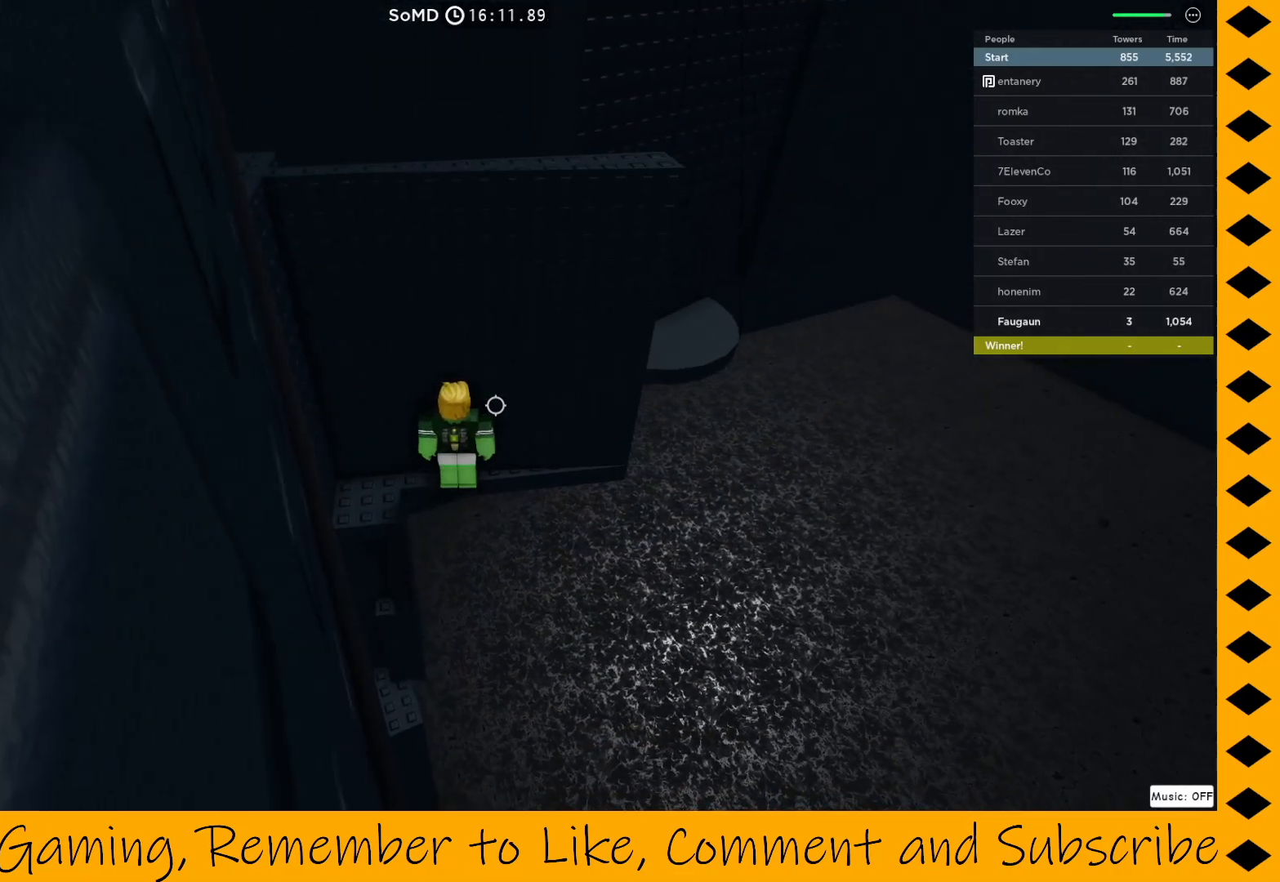
{"keys": [], "mouse": ["right"], "events": [[83, "w", "down"], [183, "d", "down"], [267, "d", "up"], [317, "w", "up"]]}
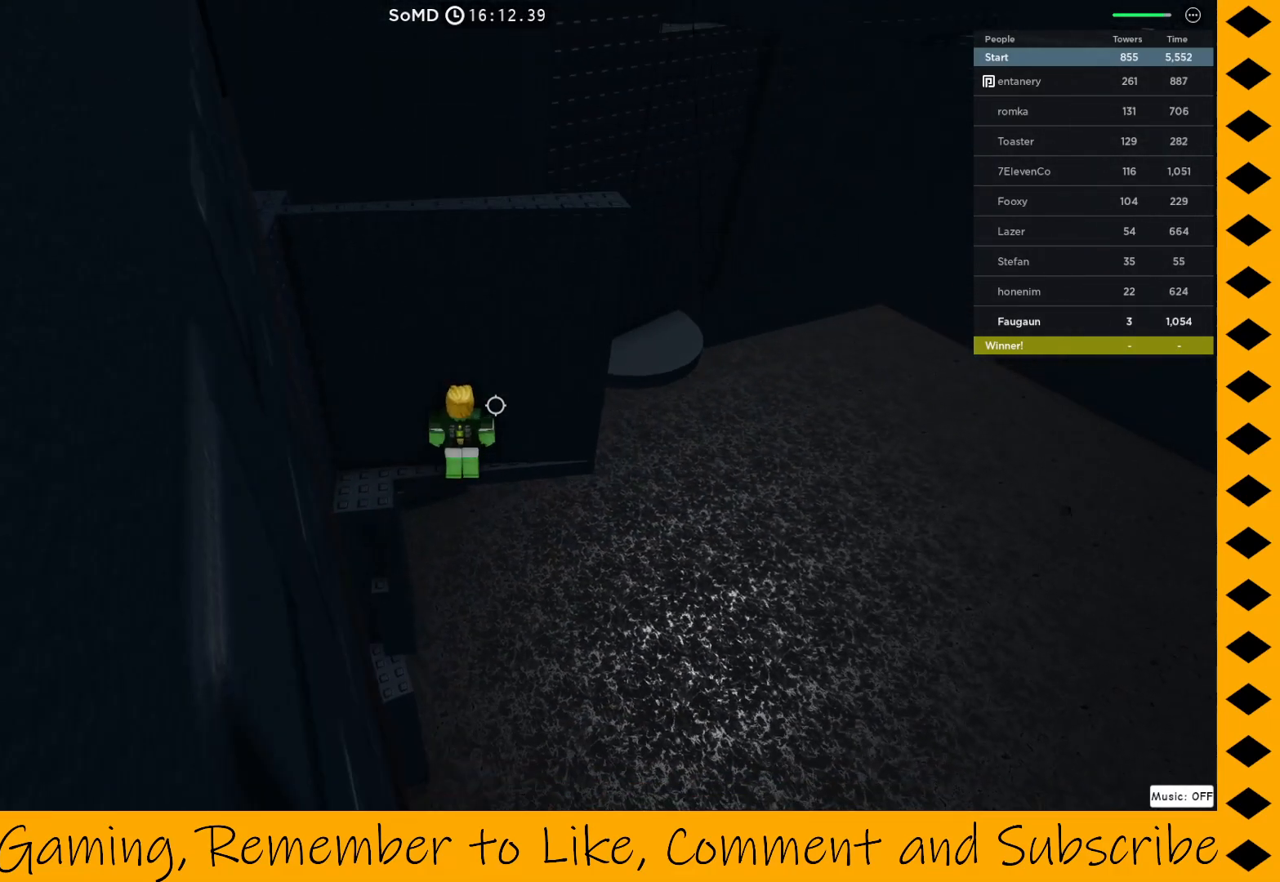
{"keys": [], "mouse": ["right"], "events": []}
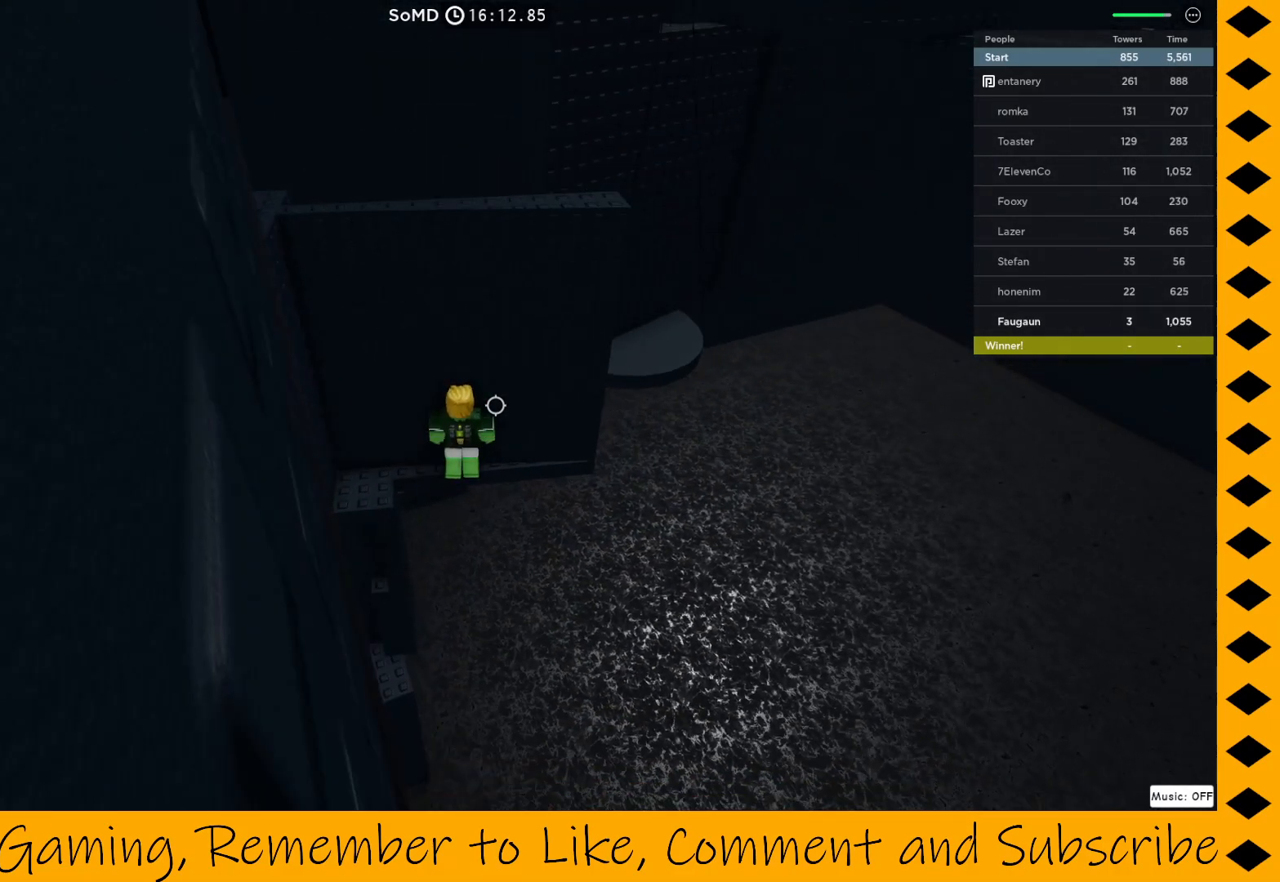
{"keys": [], "mouse": ["right"], "events": []}
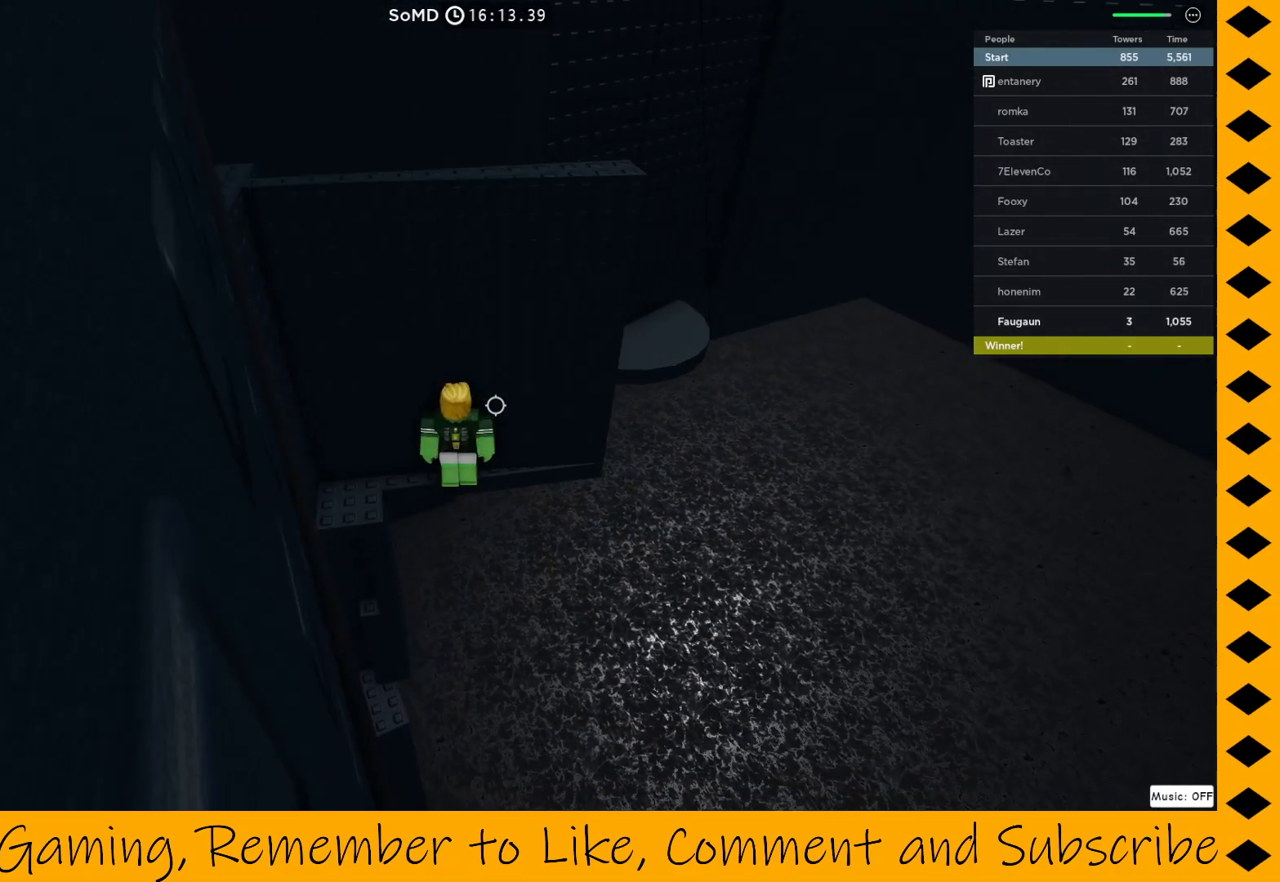
{"keys": ["d", "w"], "mouse": ["right"], "events": [[333, "w", "down"], [383, "d", "down"]]}
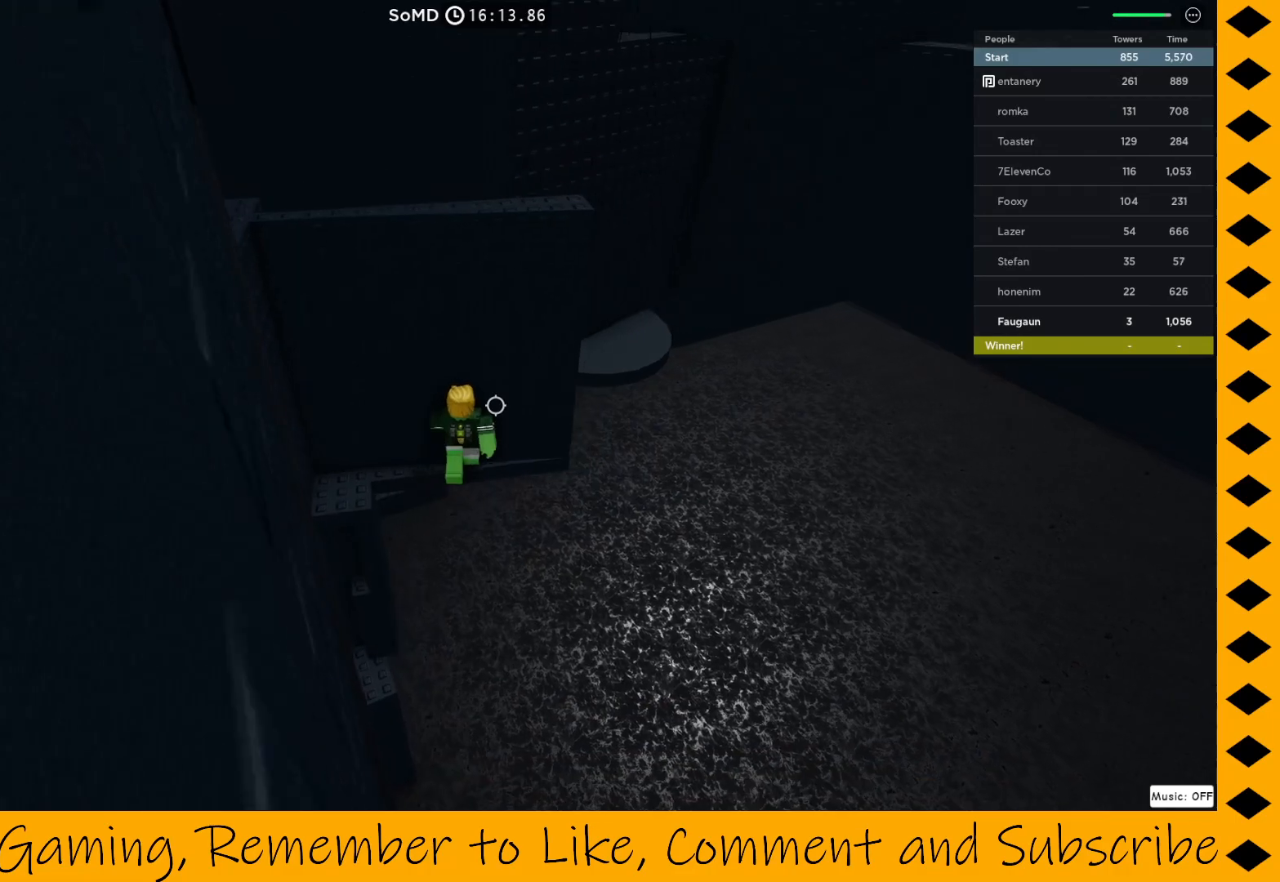
{"keys": ["d", "w"], "mouse": ["right"], "events": [[17, "d", "up"], [17, "w", "up"], [350, "d", "down"], [350, "w", "down"]]}
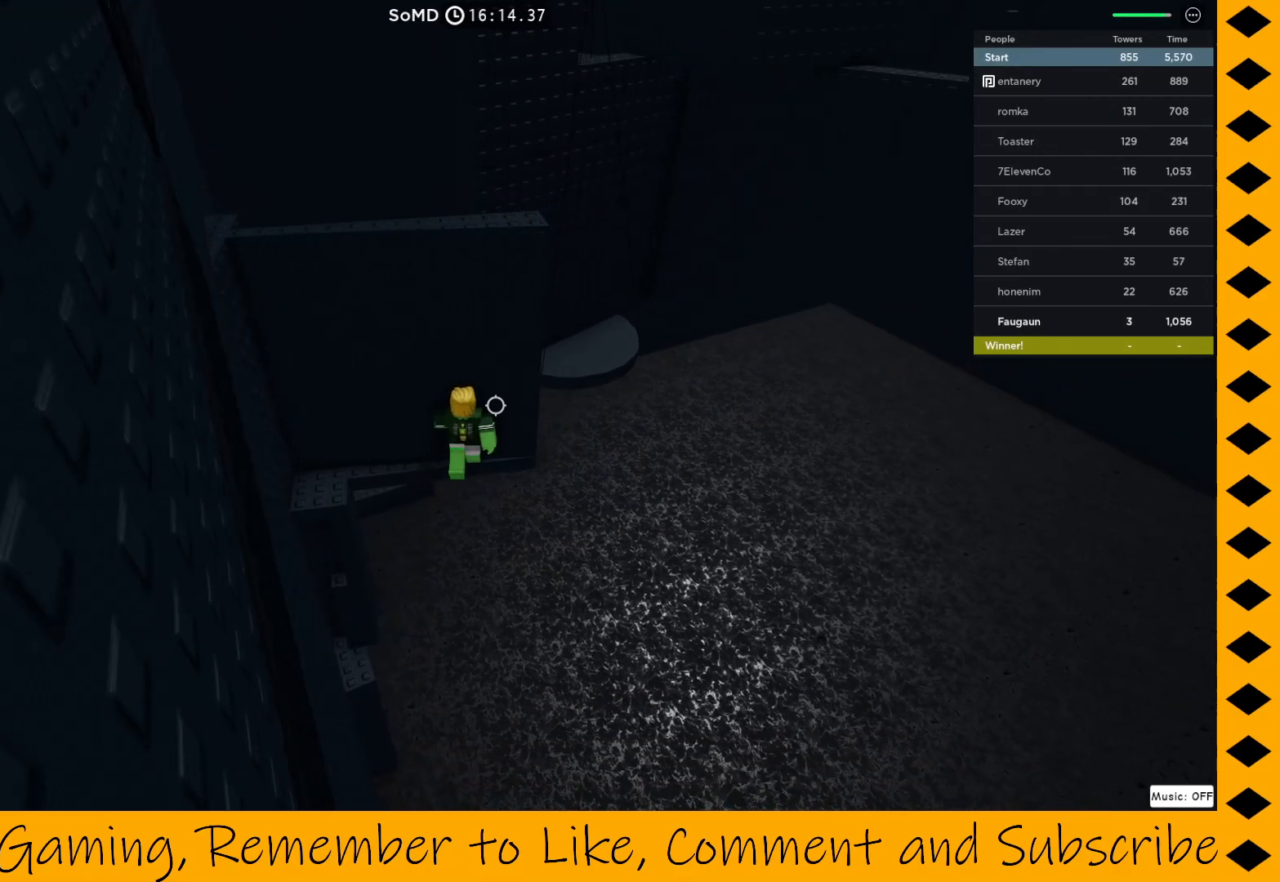
{"keys": [], "mouse": ["right"], "events": [[33, "w", "up"], [83, "d", "up"]]}
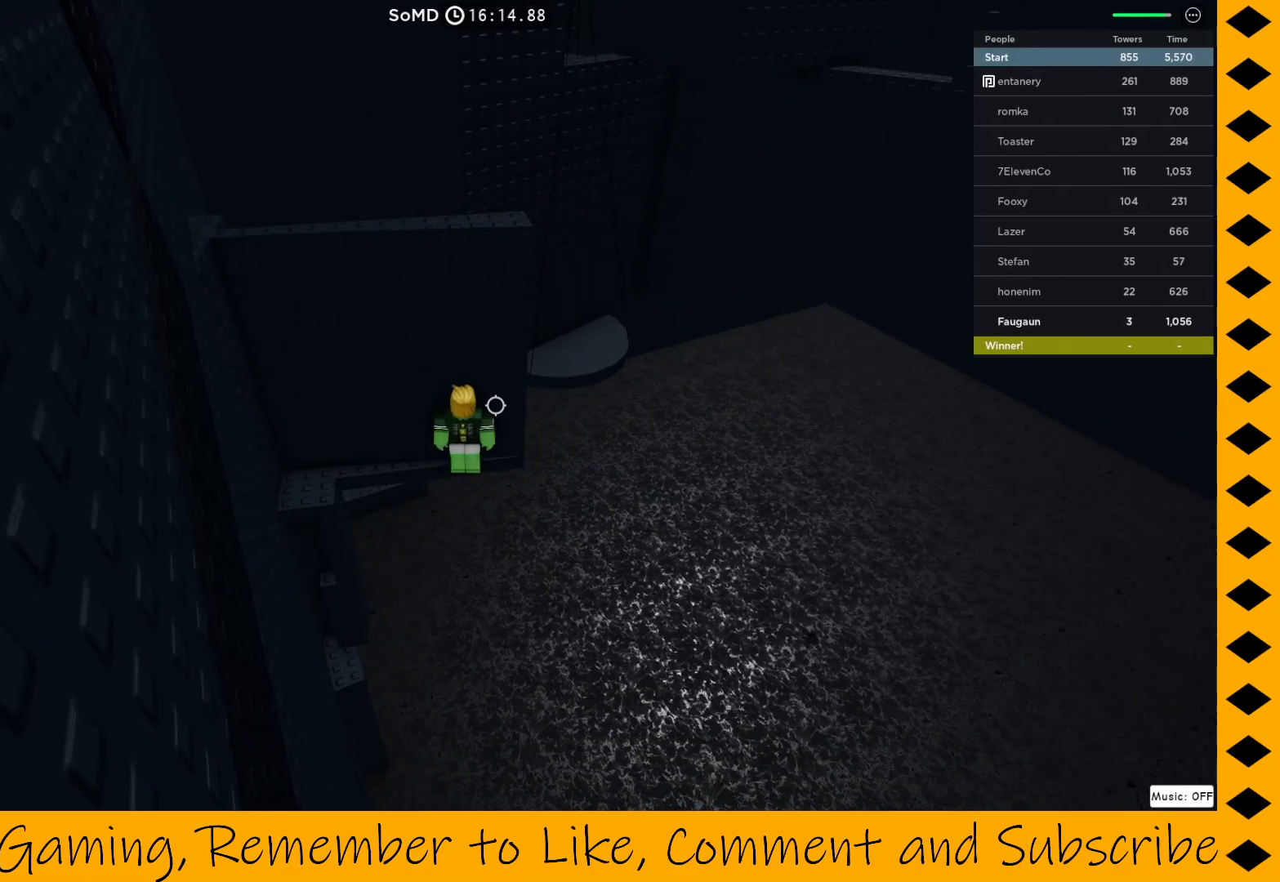
{"keys": [], "mouse": ["right"], "events": []}
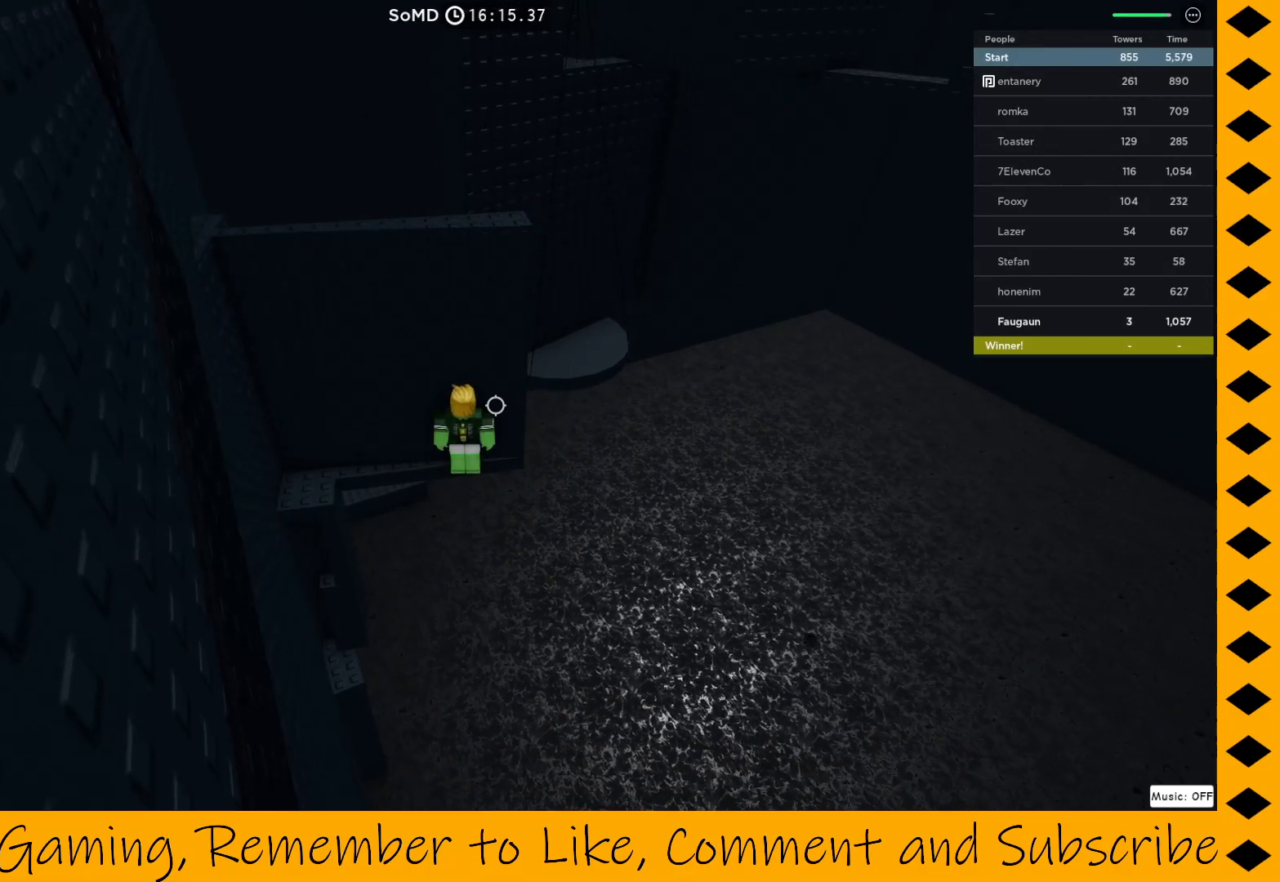
{"keys": ["w"], "mouse": ["right"], "events": [[483, "w", "down"]]}
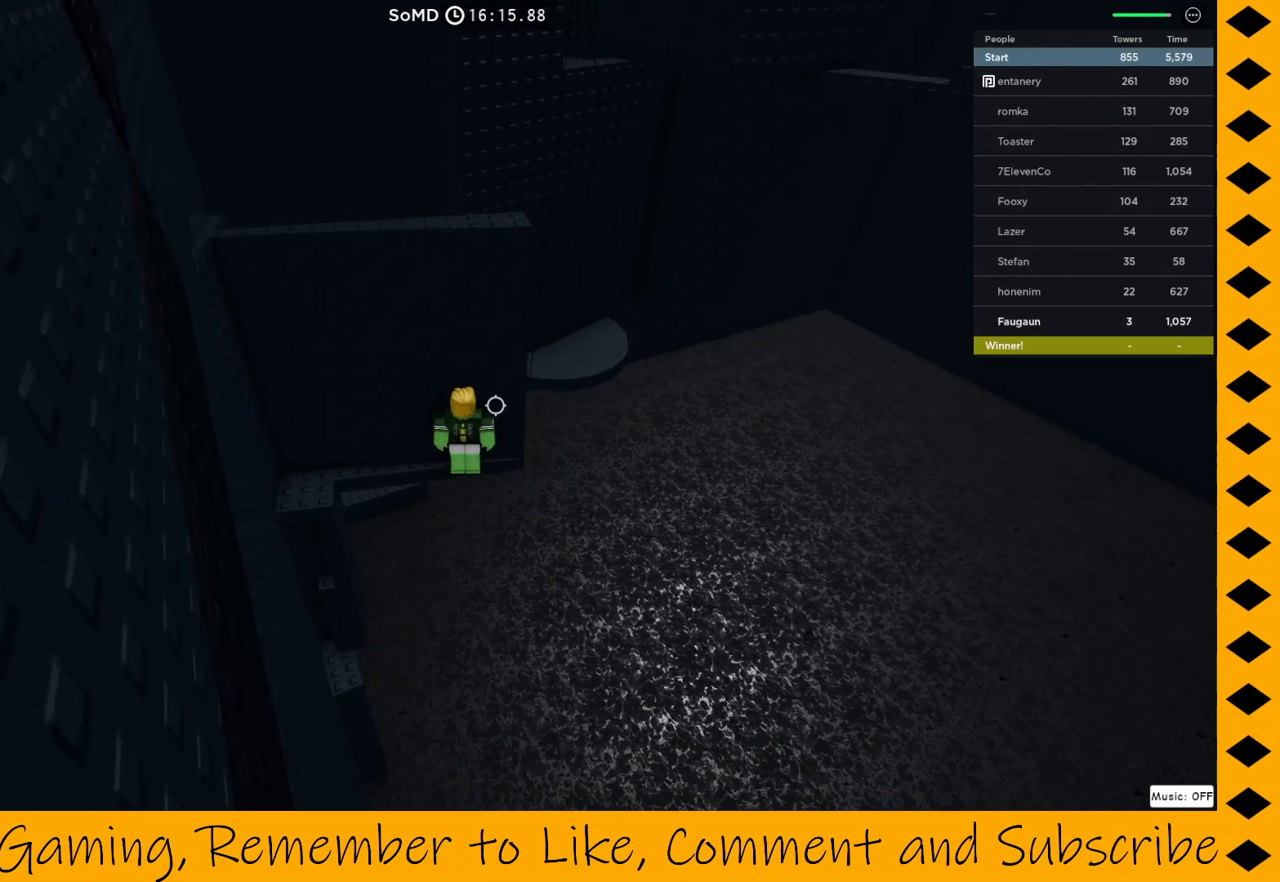
{"keys": [], "mouse": ["right"], "events": [[33, "d", "down"], [83, "d", "up"], [133, "w", "up"]]}
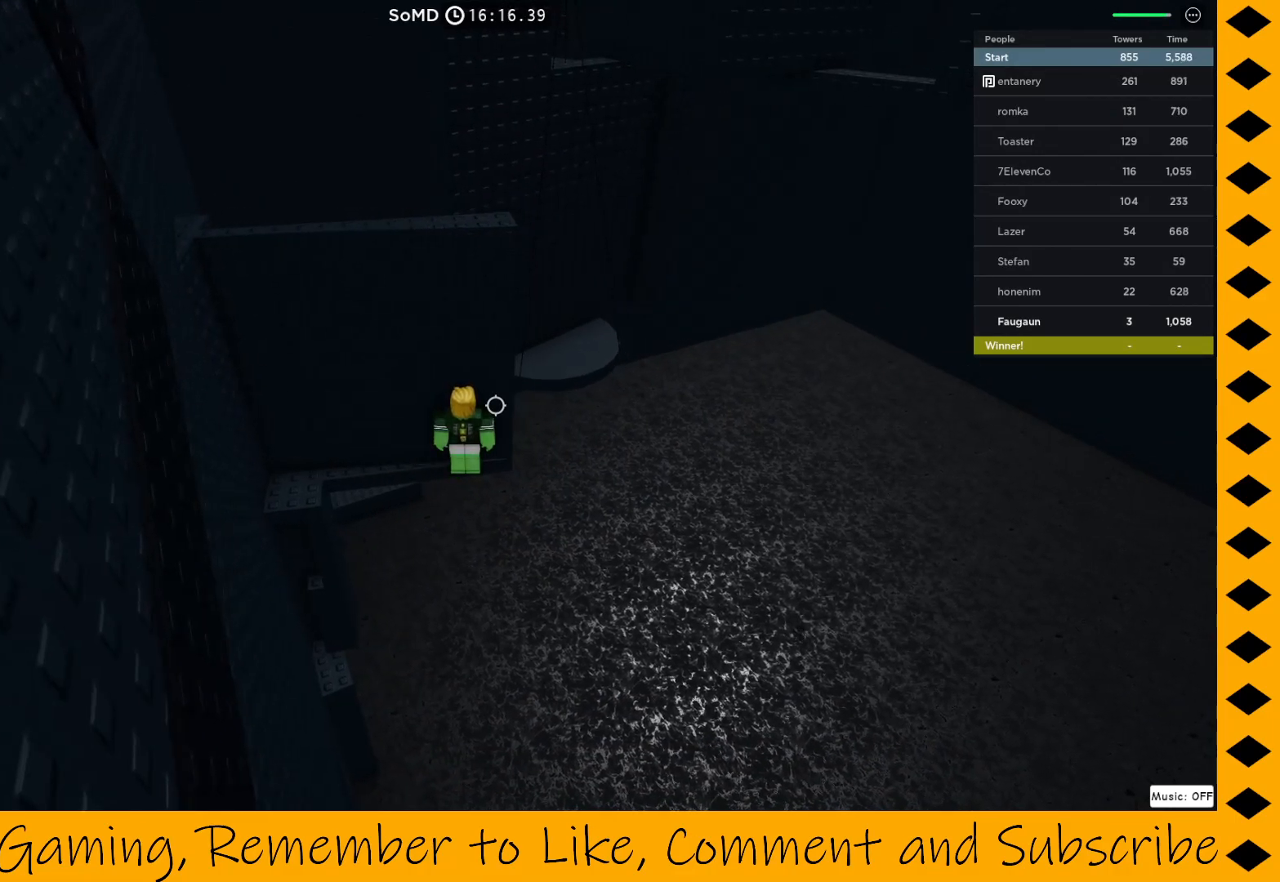
{"keys": [], "mouse": ["right"], "events": []}
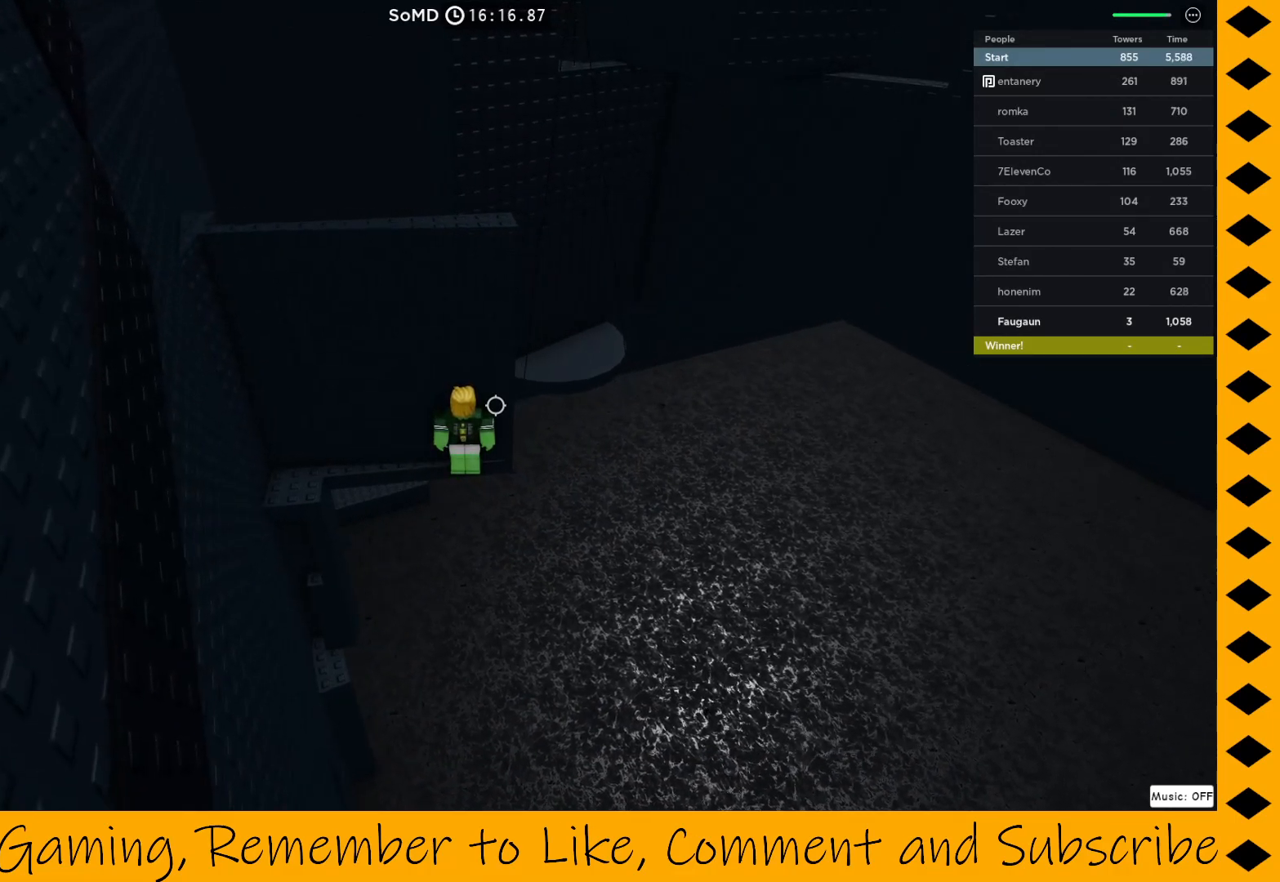
{"keys": [], "mouse": ["right"], "events": []}
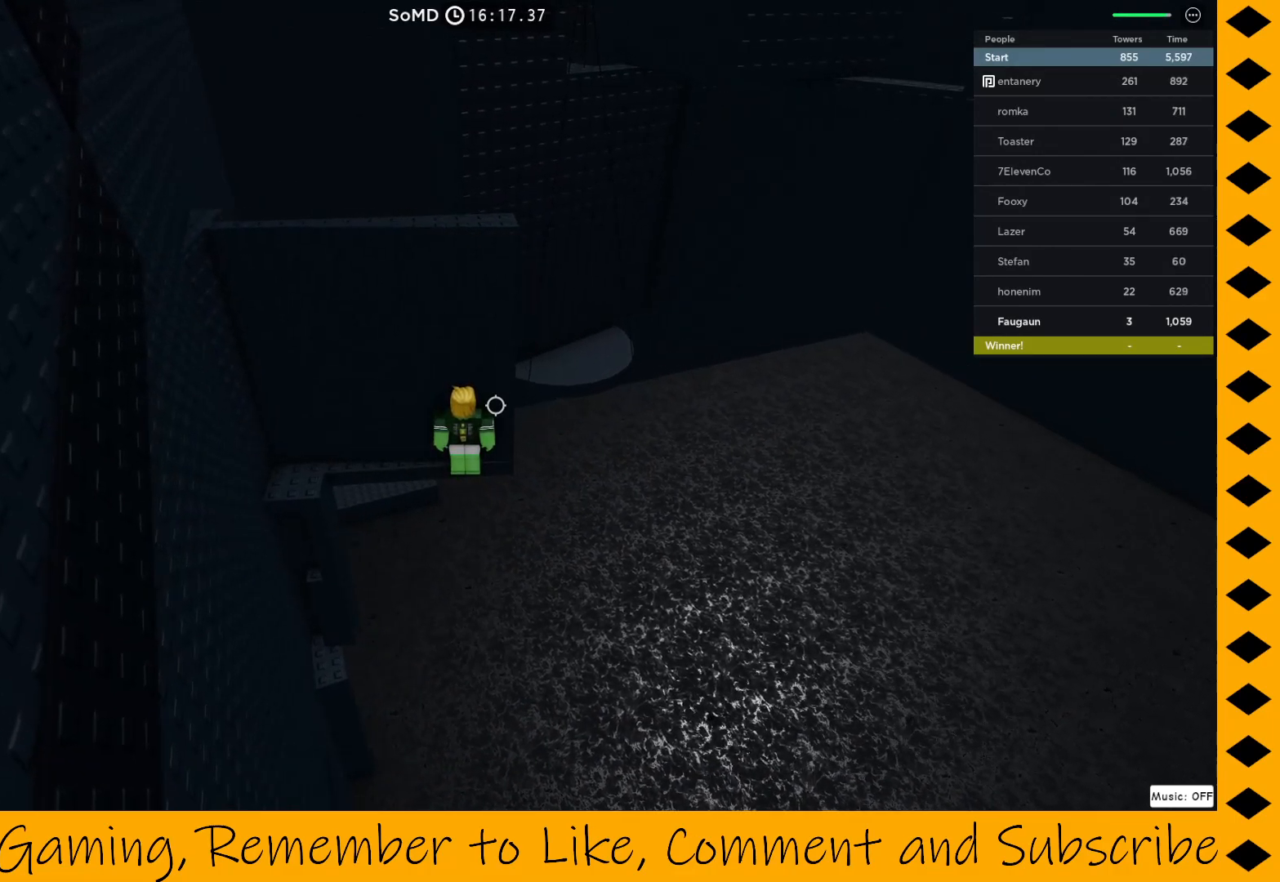
{"keys": [], "mouse": ["right"], "events": []}
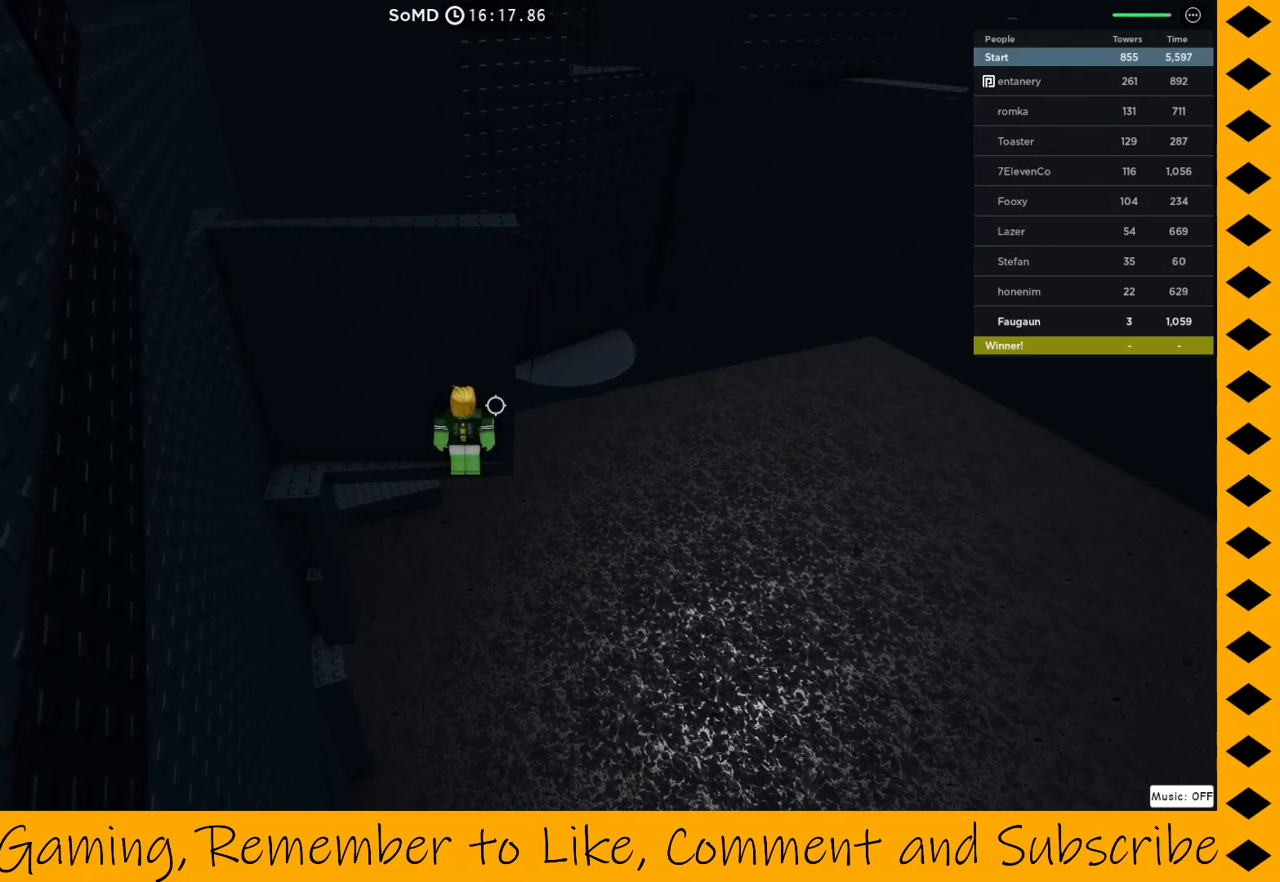
{"keys": ["d", "space", "w"], "mouse": ["right"], "events": [[150, "d", "down"], [283, "space", "down"], [383, "w", "down"]]}
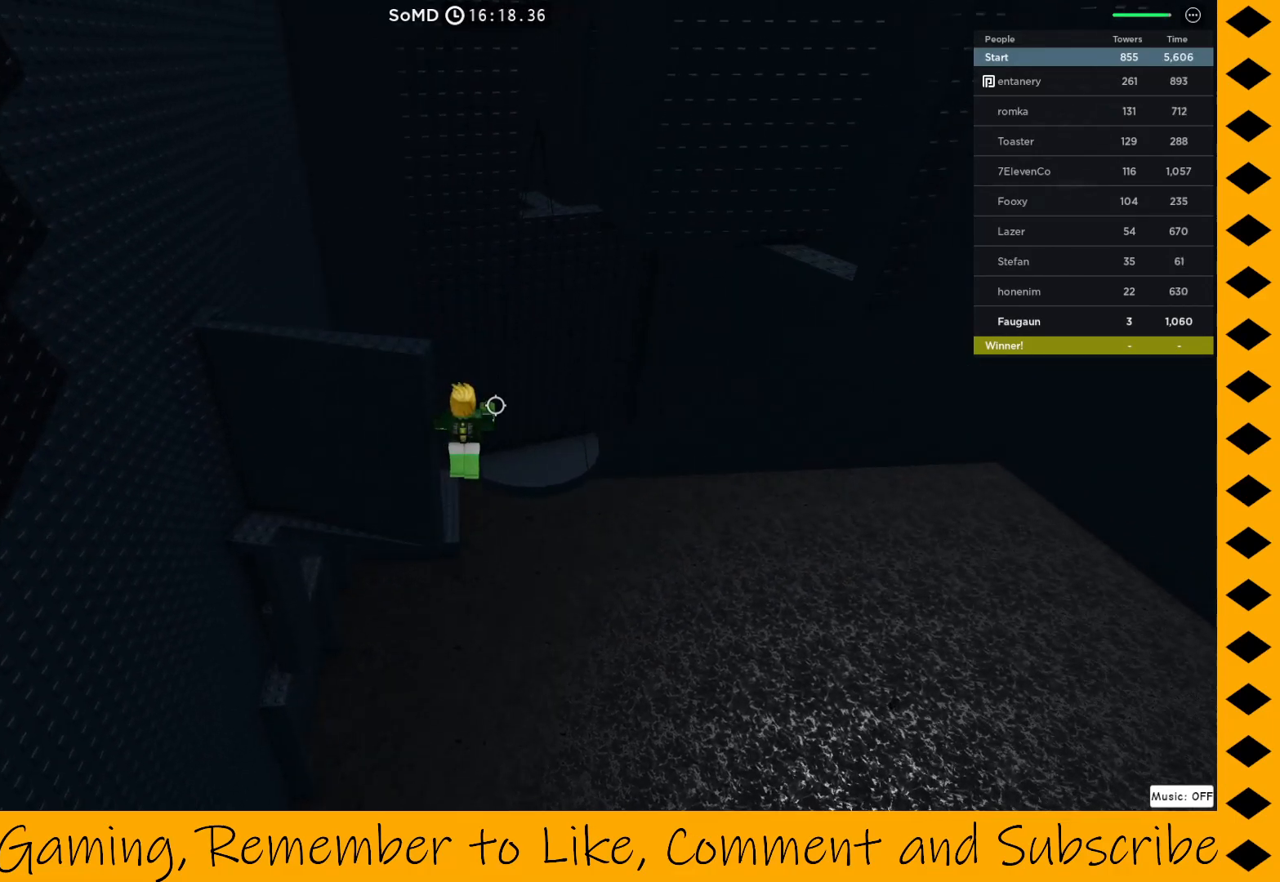
{"keys": ["d", "space", "w"], "mouse": ["right"], "events": []}
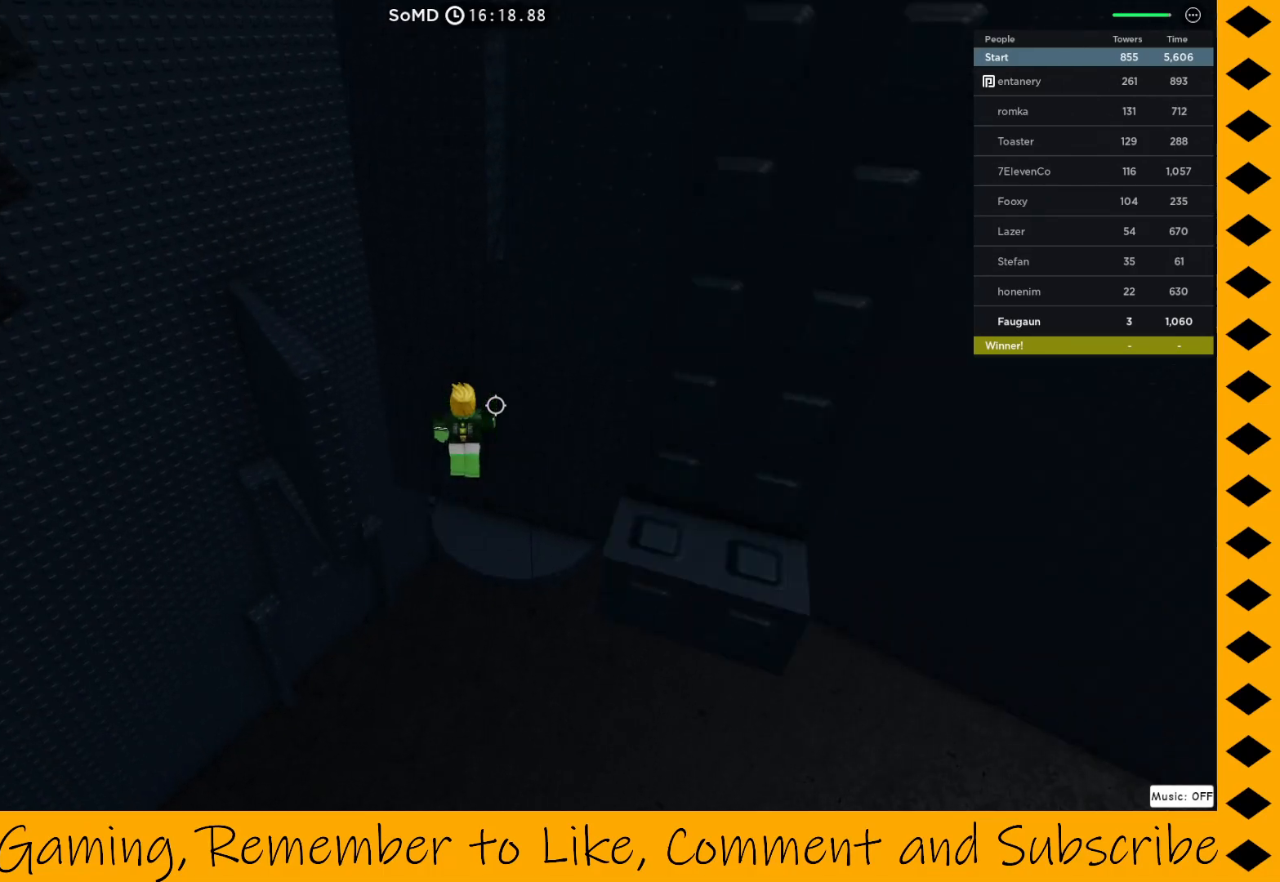
{"keys": [], "mouse": ["right"], "events": [[33, "space", "up"], [183, "d", "up"], [183, "w", "up"]]}
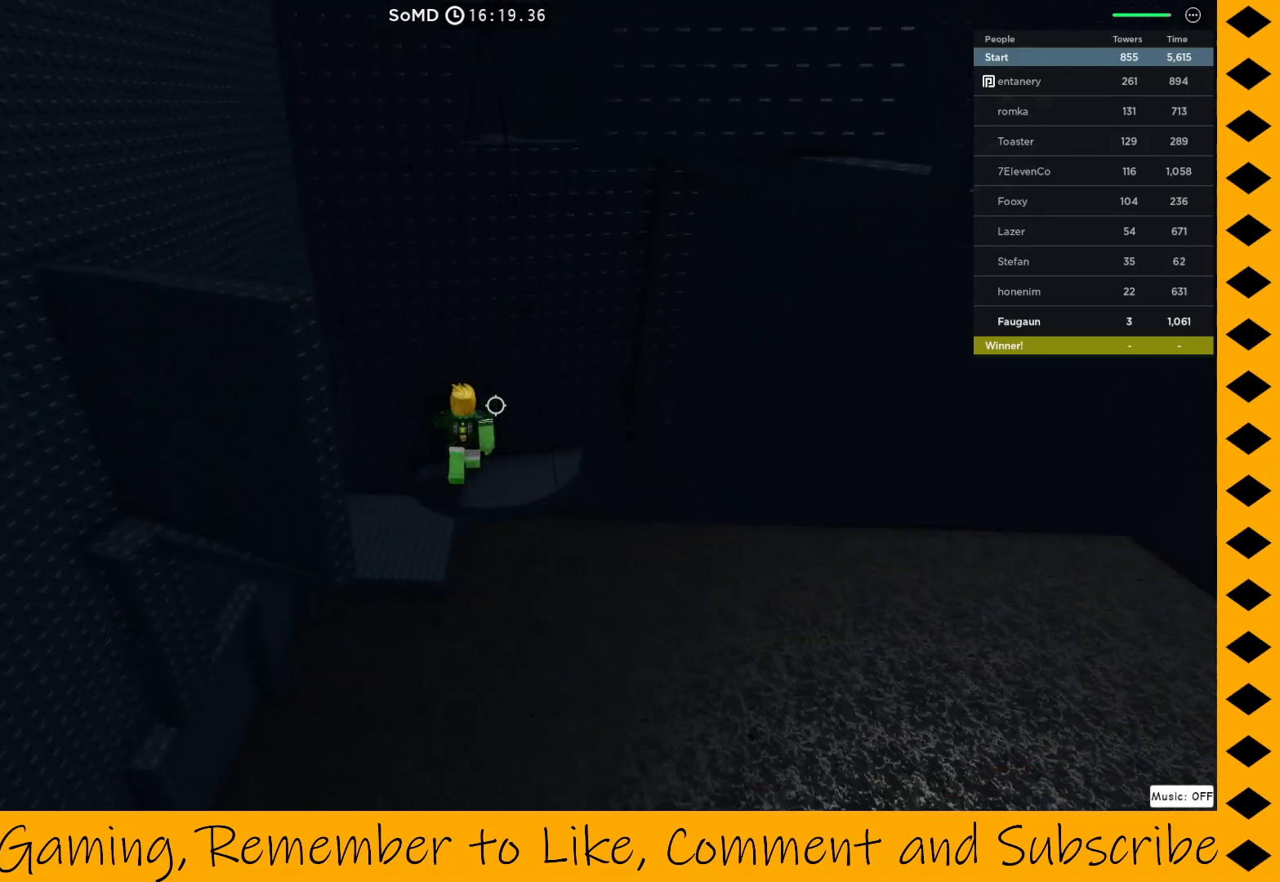
{"keys": ["w"], "mouse": ["right"], "events": [[50, "mouse_right", "up"], [333, "d", "down"], [433, "mouse_right", "down"], [433, "w", "down"], [483, "d", "up"]]}
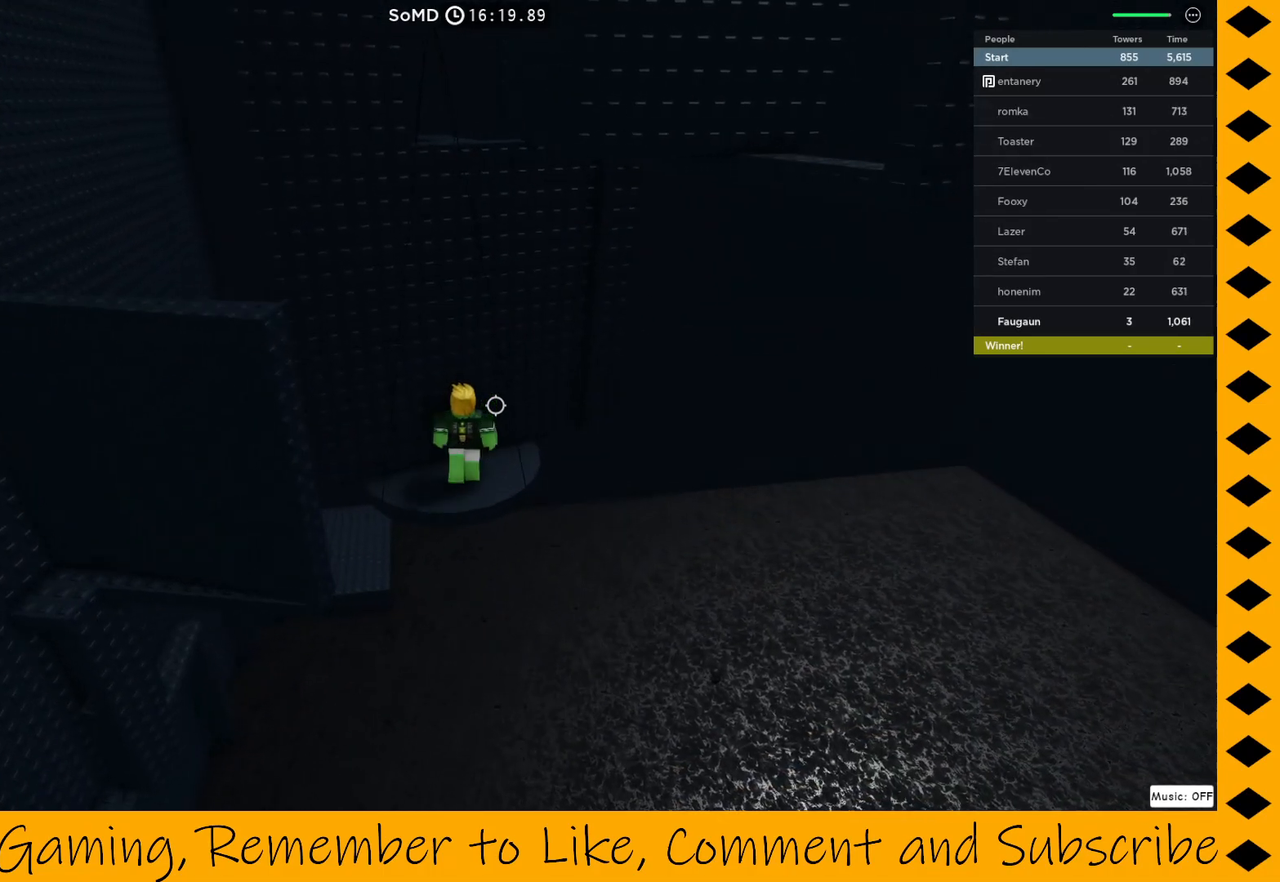
{"keys": [], "mouse": ["right"], "events": [[117, "w", "up"], [250, "d", "down"], [400, "d", "up"]]}
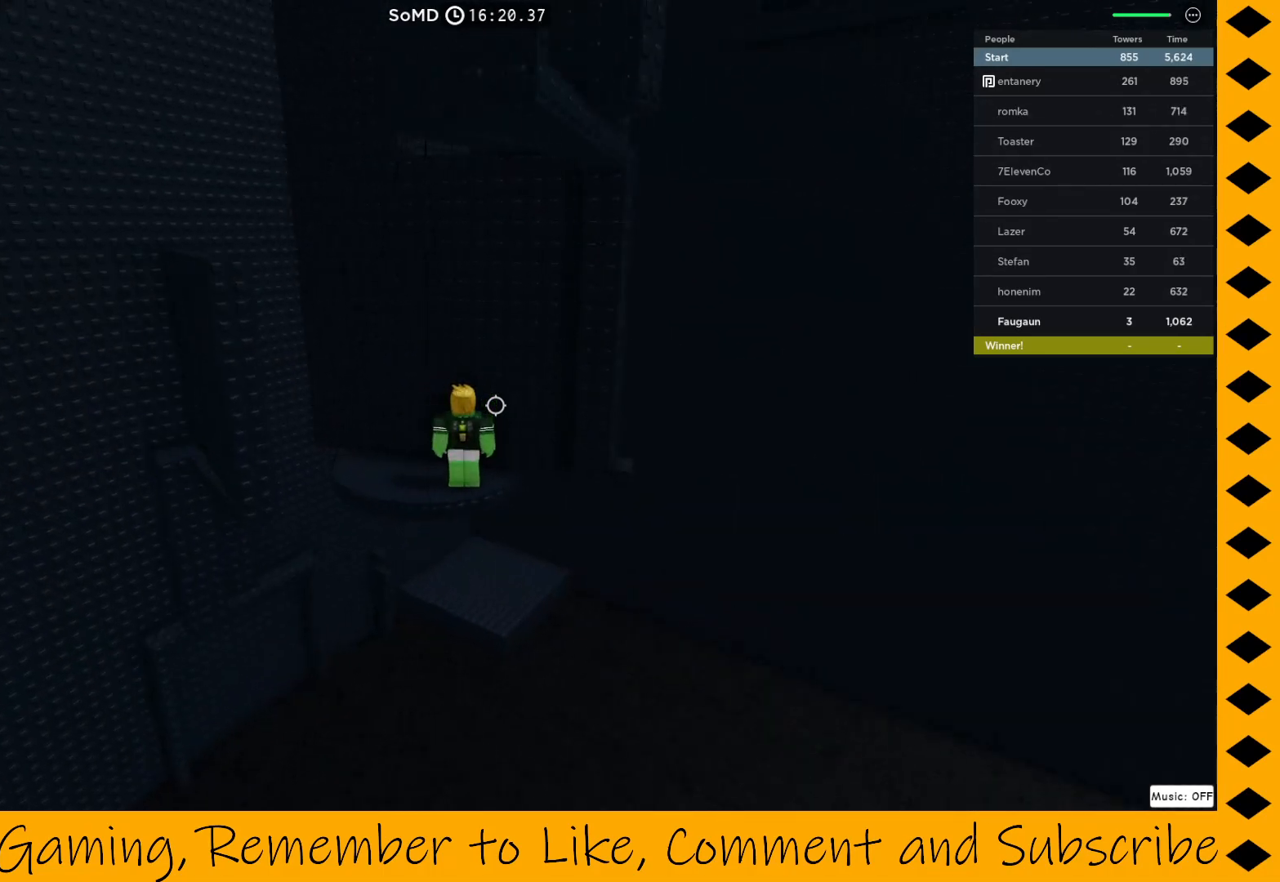
{"keys": [], "mouse": ["right"], "events": []}
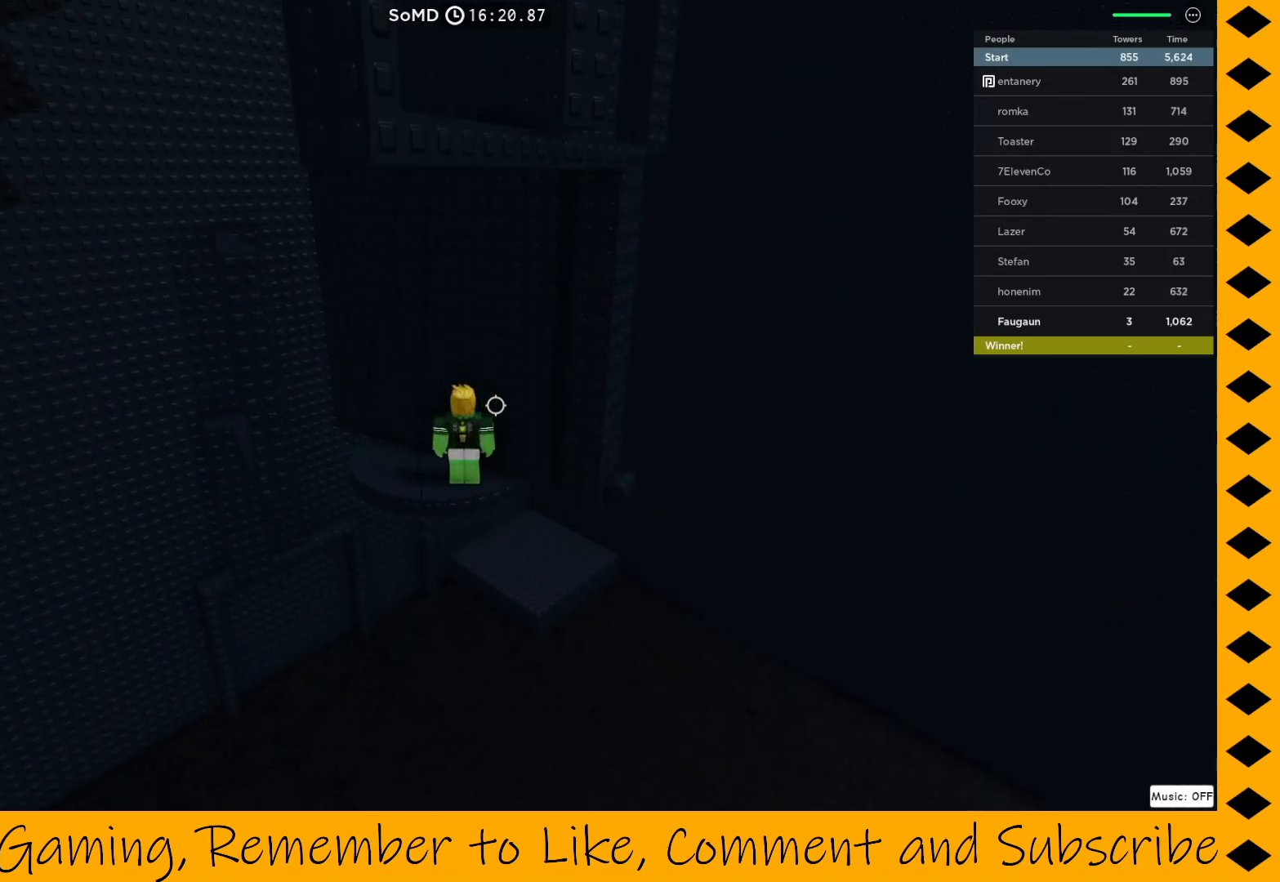
{"keys": [], "mouse": ["right"], "events": []}
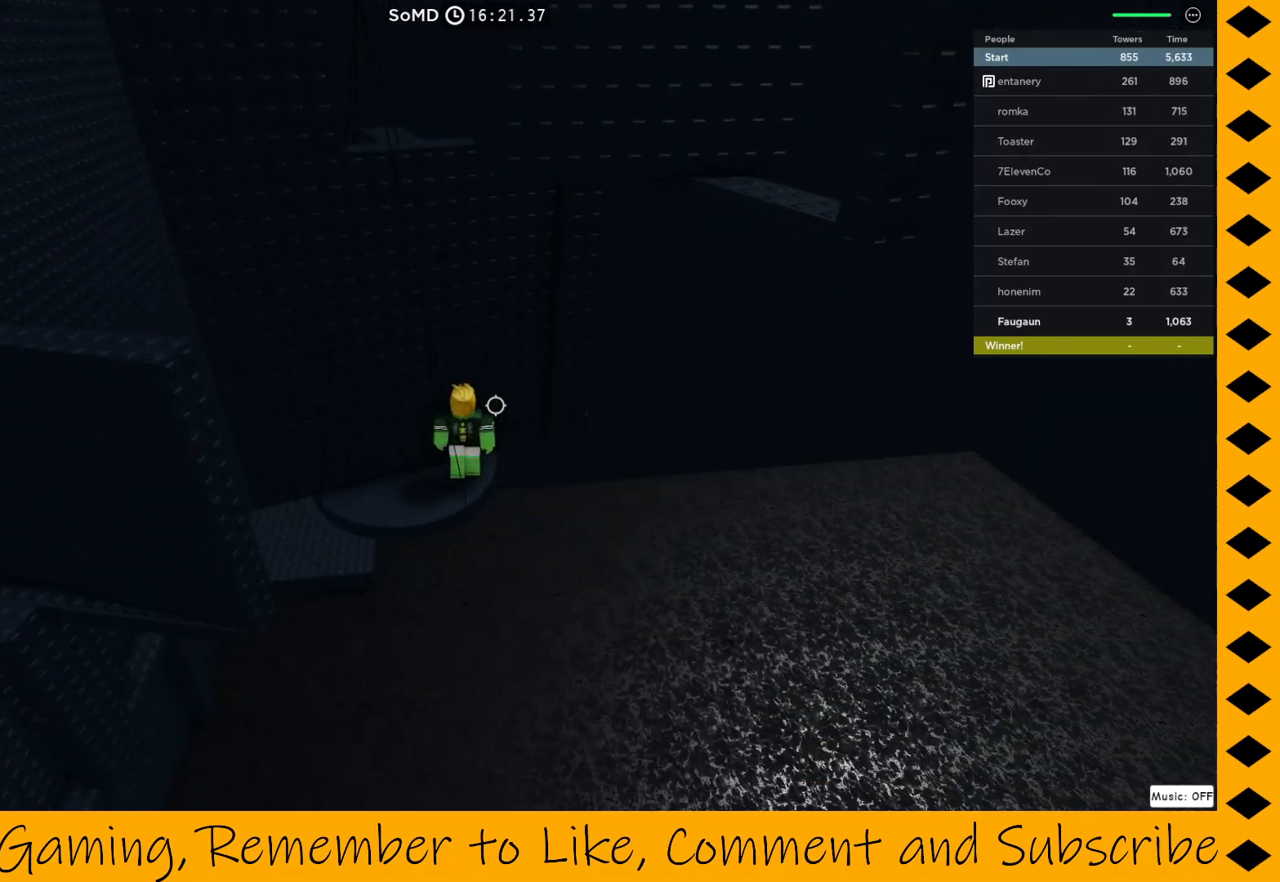
{"keys": [], "mouse": ["right"], "events": [[17, "w", "down"], [117, "w", "up"]]}
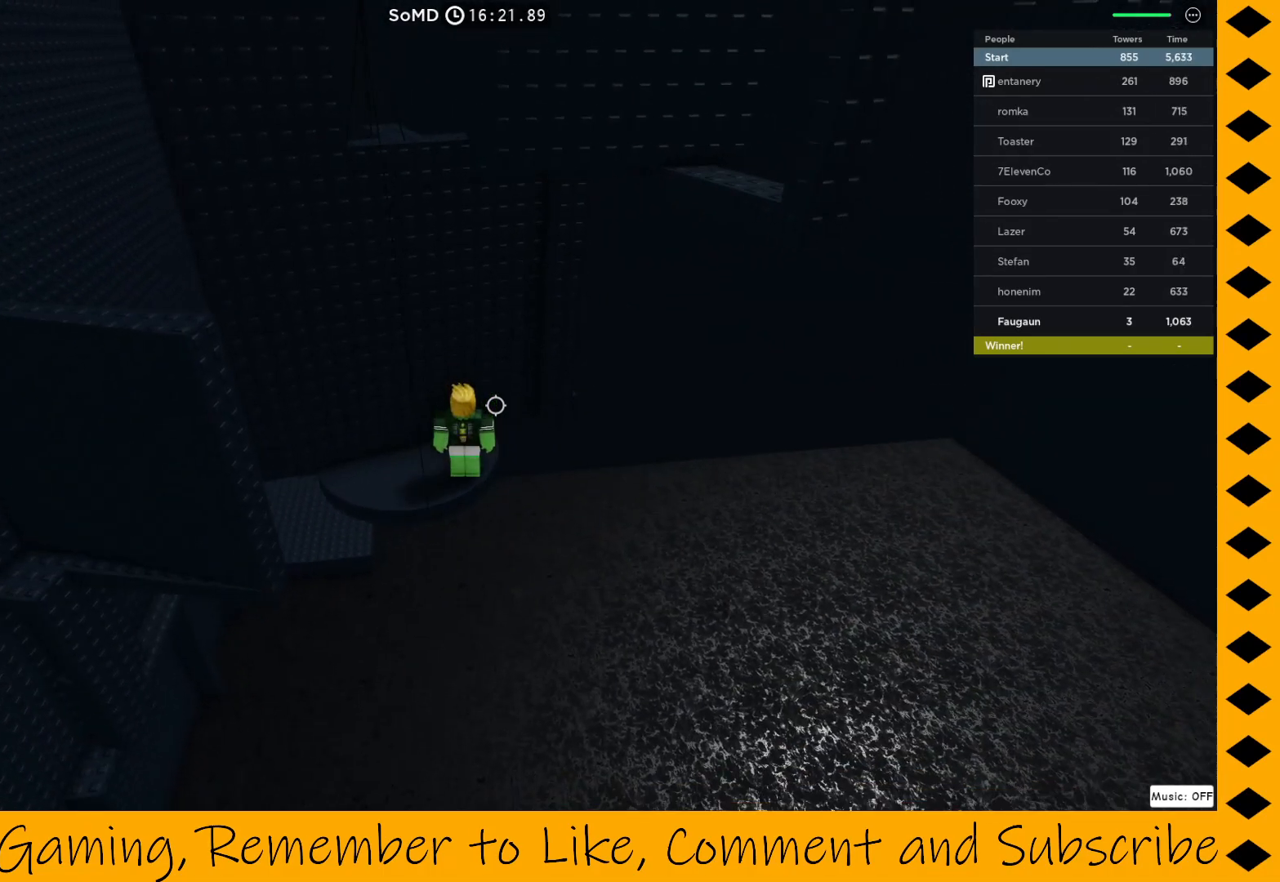
{"keys": [], "mouse": ["right"], "events": []}
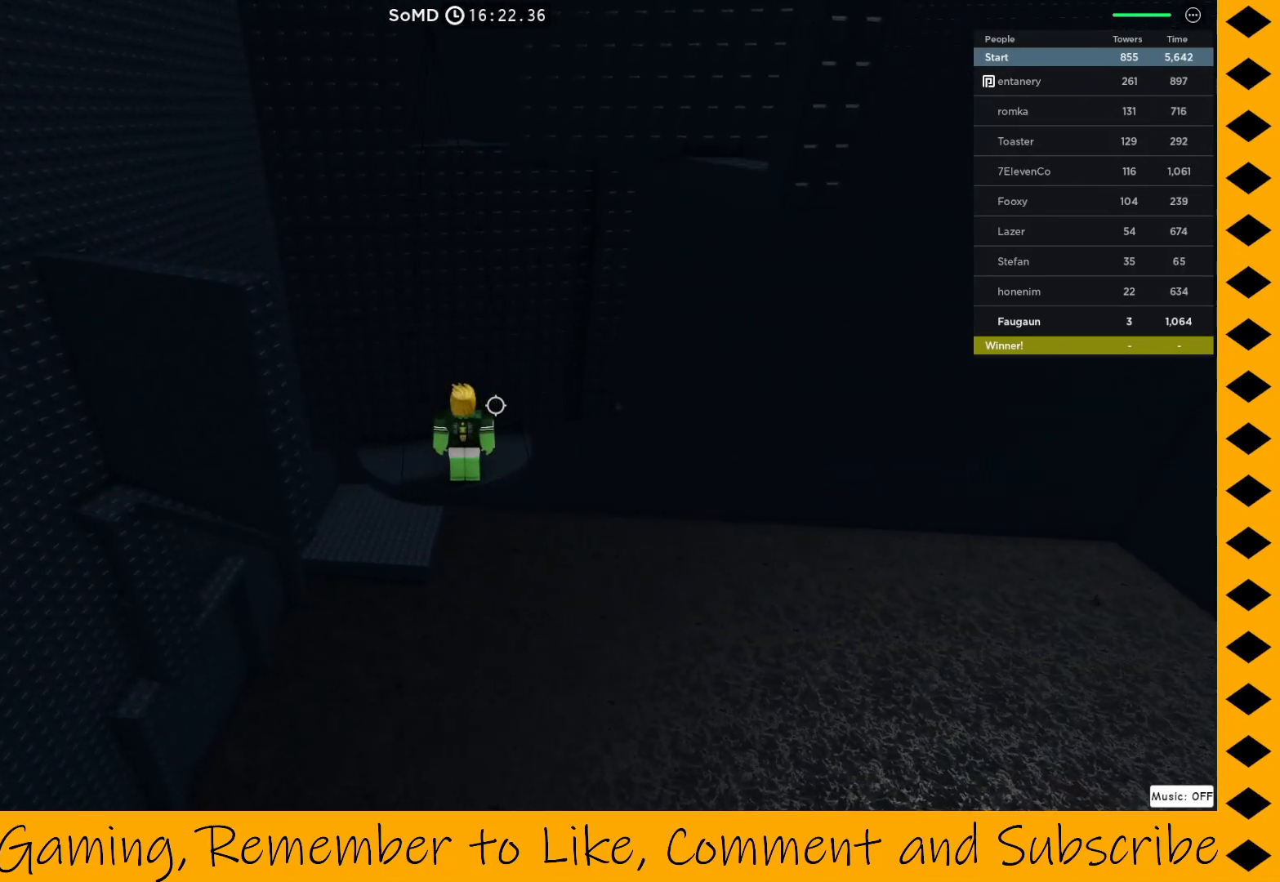
{"keys": [], "mouse": ["right"], "events": [[50, "w", "down"], [150, "w", "up"]]}
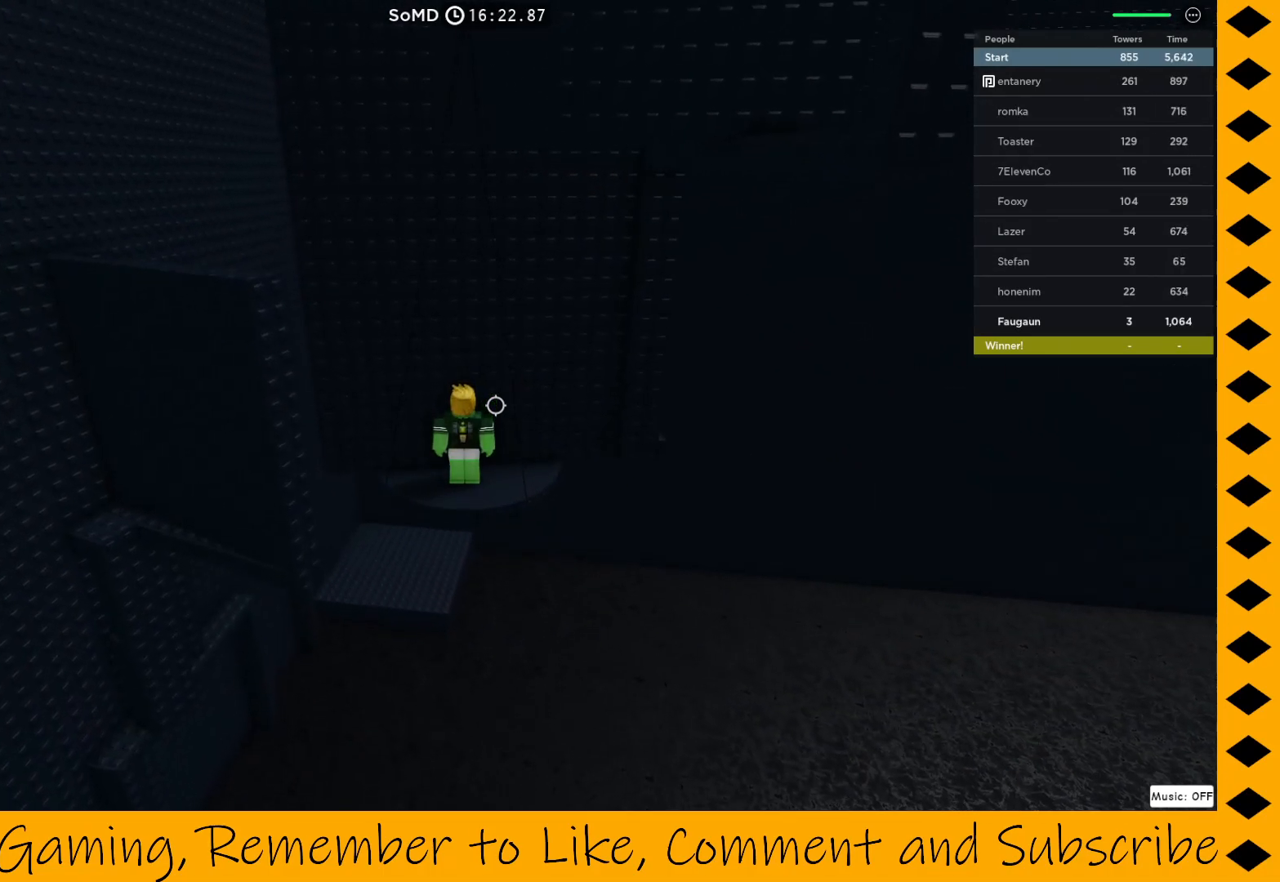
{"keys": [], "mouse": ["right"], "events": []}
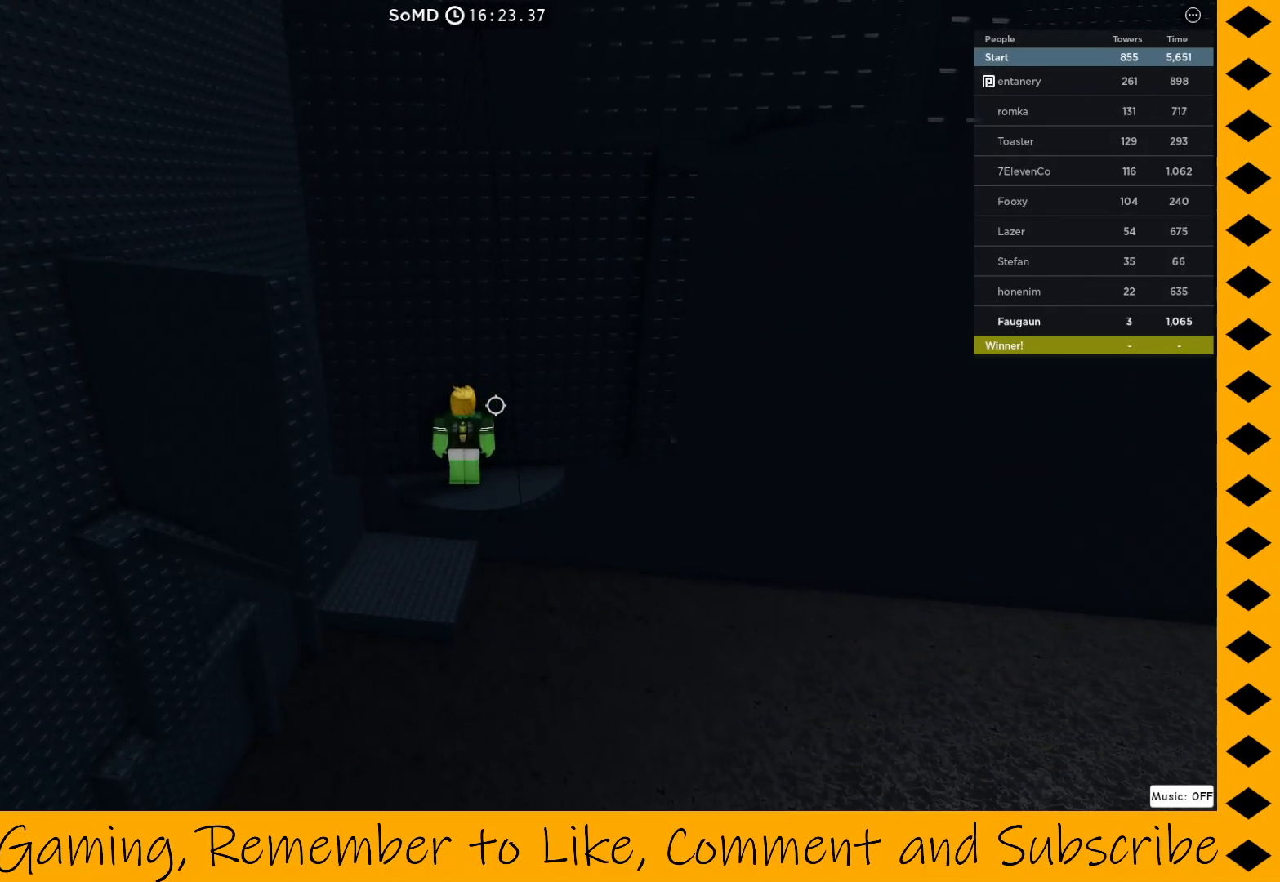
{"keys": [], "mouse": ["right"], "events": [[283, "d", "down"], [417, "d", "up"]]}
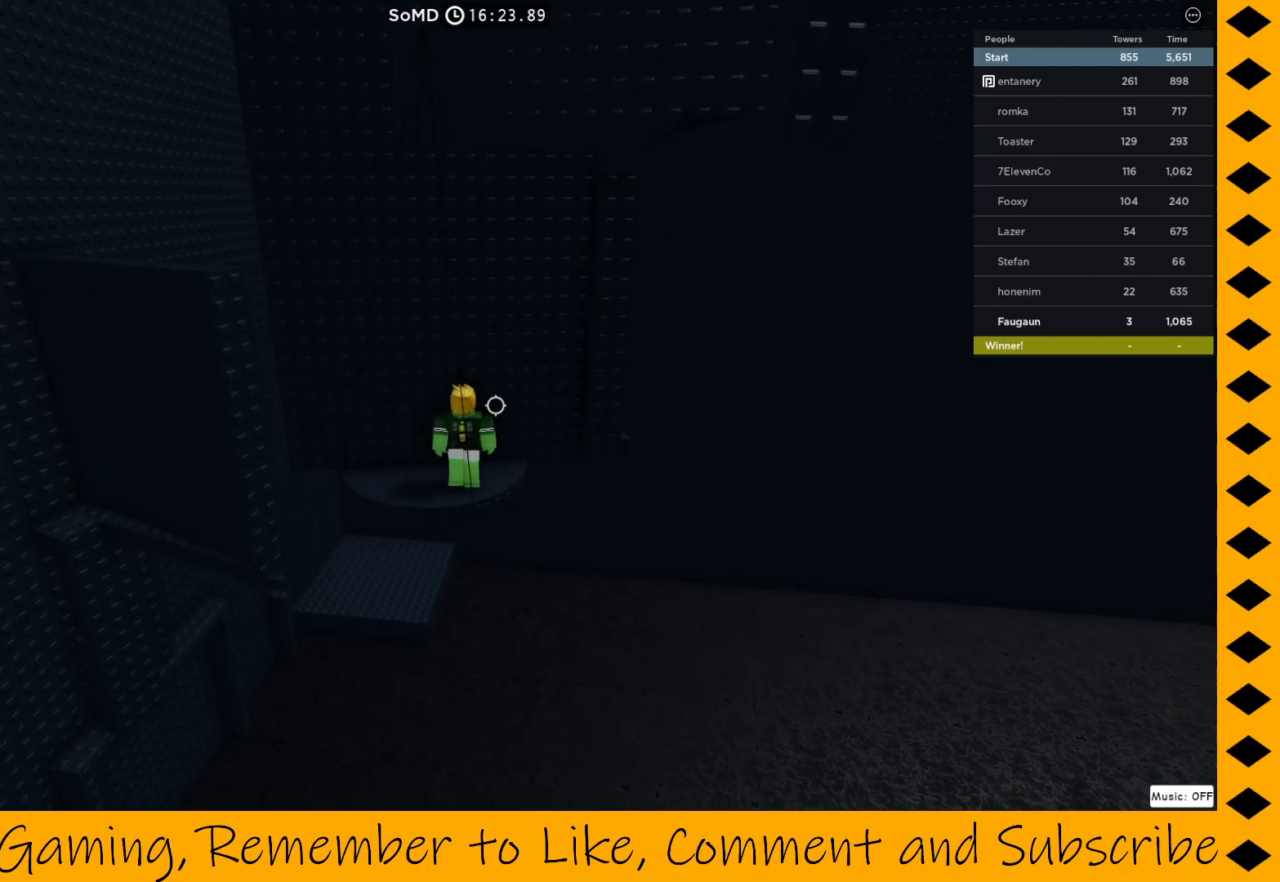
{"keys": ["d"], "mouse": ["right"], "events": [[483, "d", "down"]]}
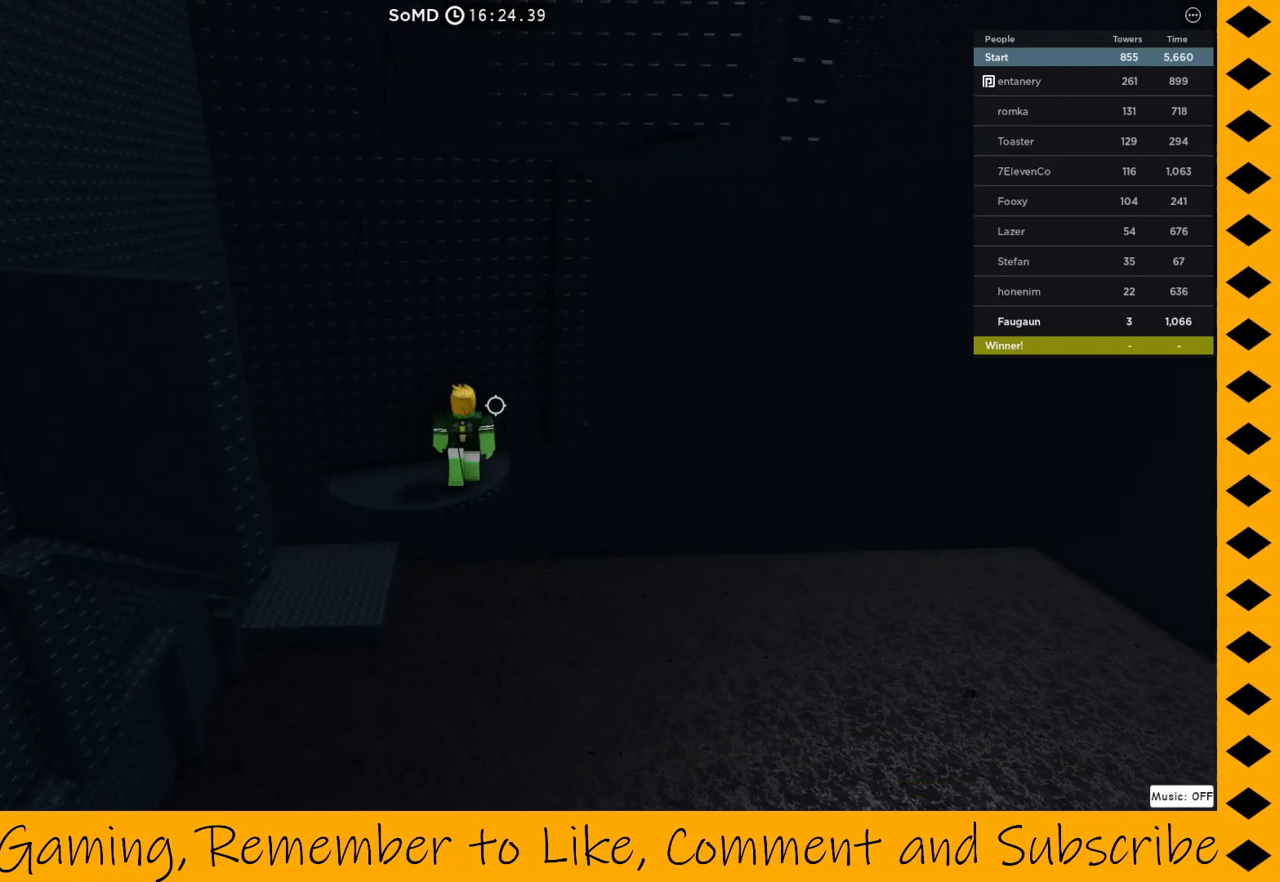
{"keys": [], "mouse": ["right"], "events": [[67, "d", "up"], [250, "d", "down"], [350, "d", "up"]]}
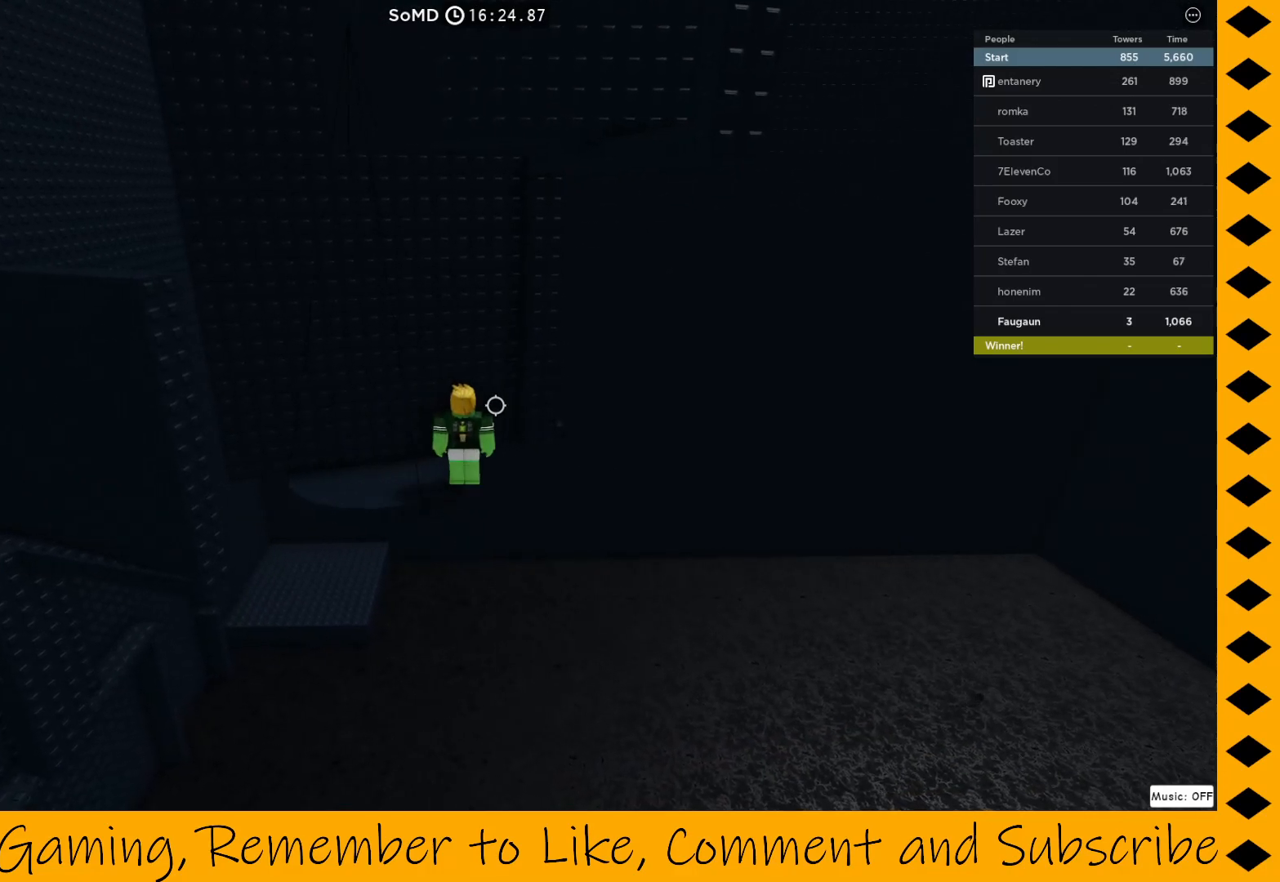
{"keys": [], "mouse": ["right"], "events": []}